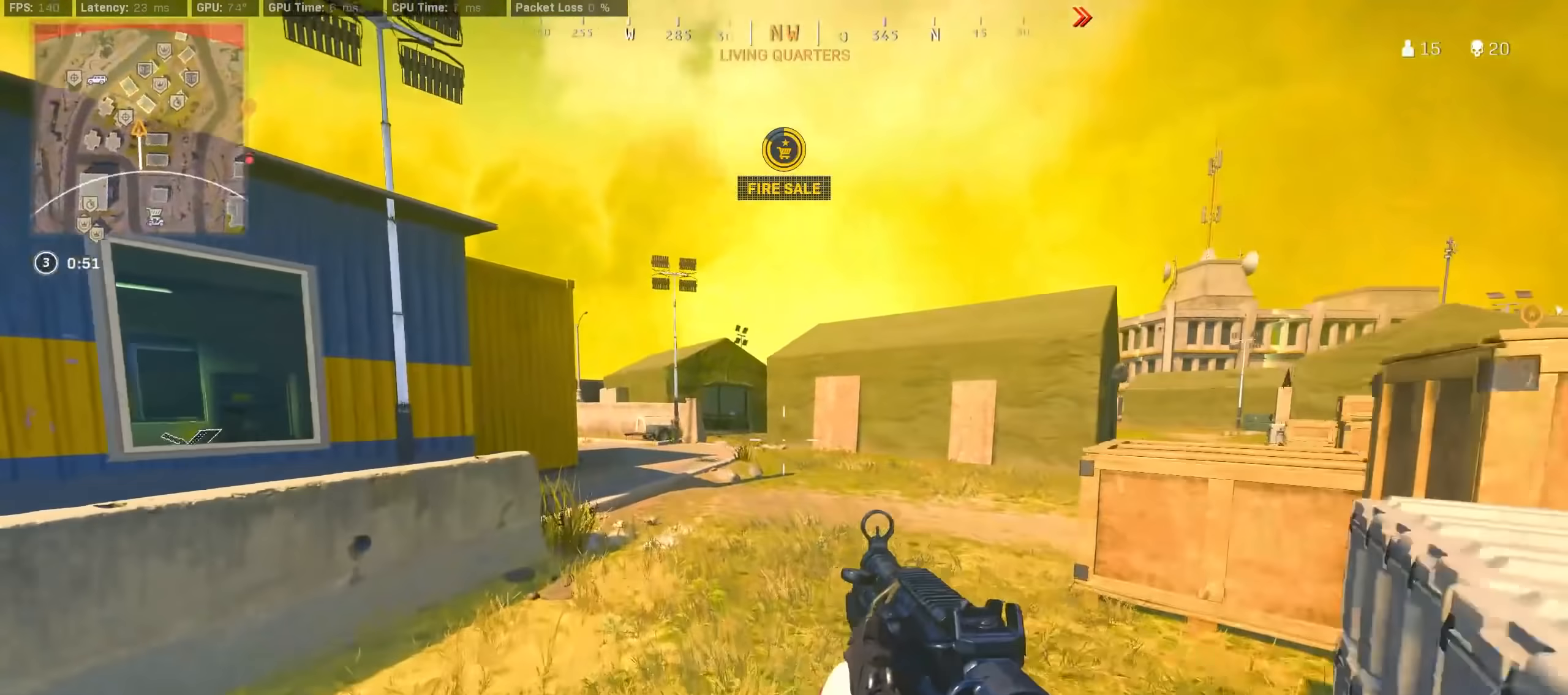
Gameplay with a controller (PlayStation layout); each line is a JSON object with the inputs held at the frame after it. "events" lists button and stick changes between this image and that frame as [ms after this image, input, new state], when the widget could be followed in between.
{"buttons": ["TRIANGLE"], "left_stick": "up", "right_stick": "center", "events": [[50, "TRIANGLE", "down"], [117, "TRIANGLE", "up"], [184, "TRIANGLE", "down"], [267, "TRIANGLE", "up"], [317, "TRIANGLE", "down"], [384, "TRIANGLE", "up"], [434, "TRIANGLE", "down"]]}
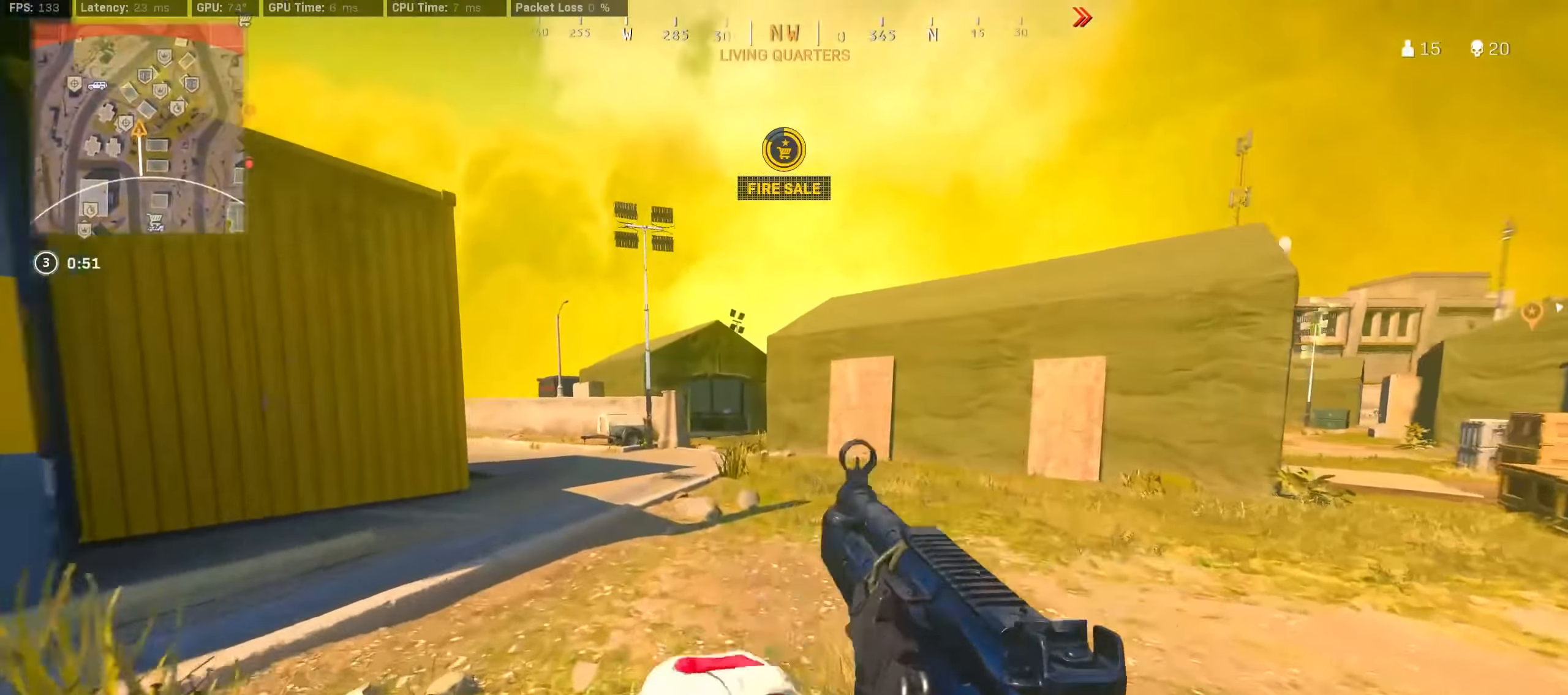
{"buttons": ["CROSS"], "left_stick": "up", "right_stick": "center", "events": [[17, "TRIANGLE", "up"], [134, "right_stick", "left"], [167, "R3", "down"], [267, "right_stick", "center"], [350, "R3", "up"], [400, "R3", "down"], [484, "CROSS", "down"], [484, "R3", "up"]]}
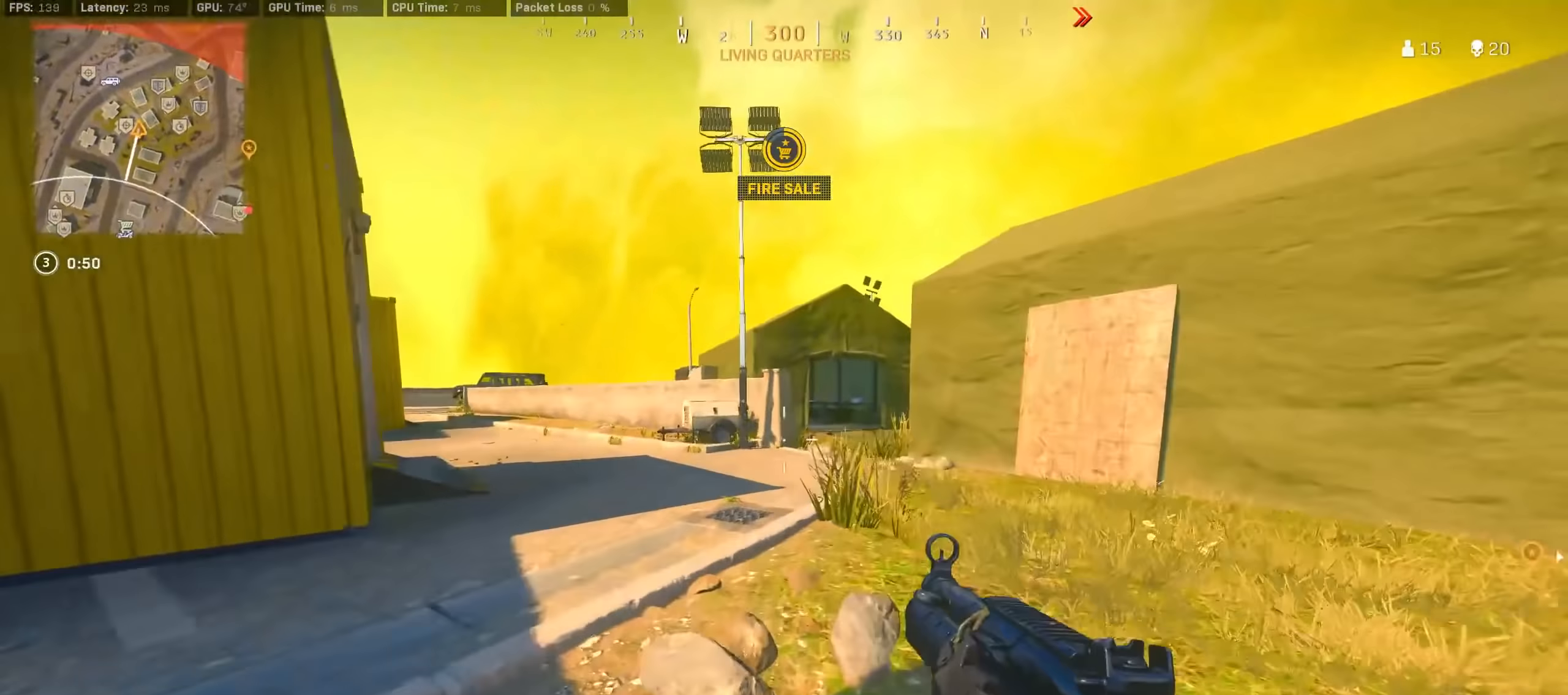
{"buttons": ["TRIANGLE"], "left_stick": "up", "right_stick": "center", "events": [[84, "CROSS", "up"], [117, "TRIANGLE", "down"], [167, "TRIANGLE", "up"], [234, "TRIANGLE", "down"], [317, "TRIANGLE", "up"], [384, "TRIANGLE", "down"], [417, "TRIANGLE", "up"], [484, "TRIANGLE", "down"]]}
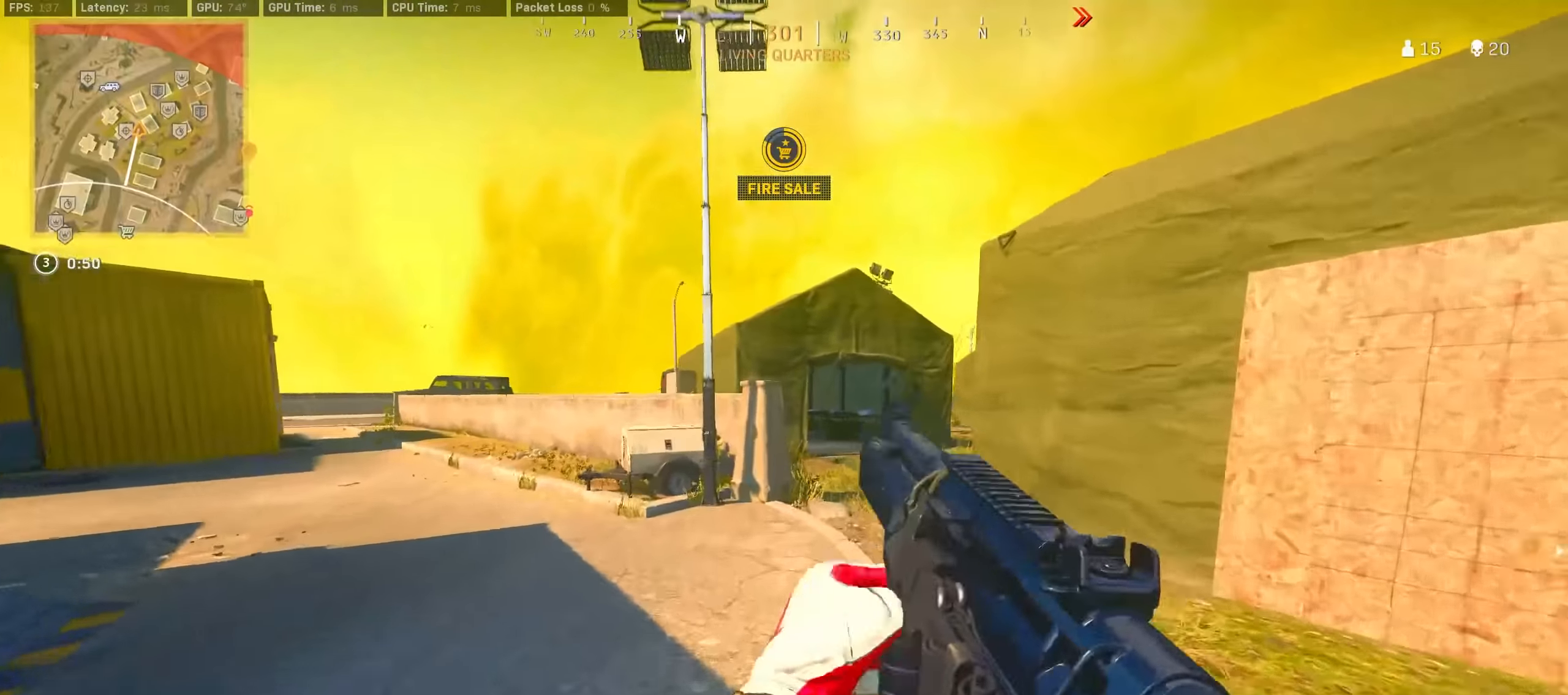
{"buttons": [], "left_stick": "up", "right_stick": "center", "events": [[50, "TRIANGLE", "up"], [167, "CROSS", "down"], [200, "right_stick", "right"], [284, "CROSS", "up"], [367, "right_stick", "center"], [450, "TRIANGLE", "down"], [484, "TRIANGLE", "up"]]}
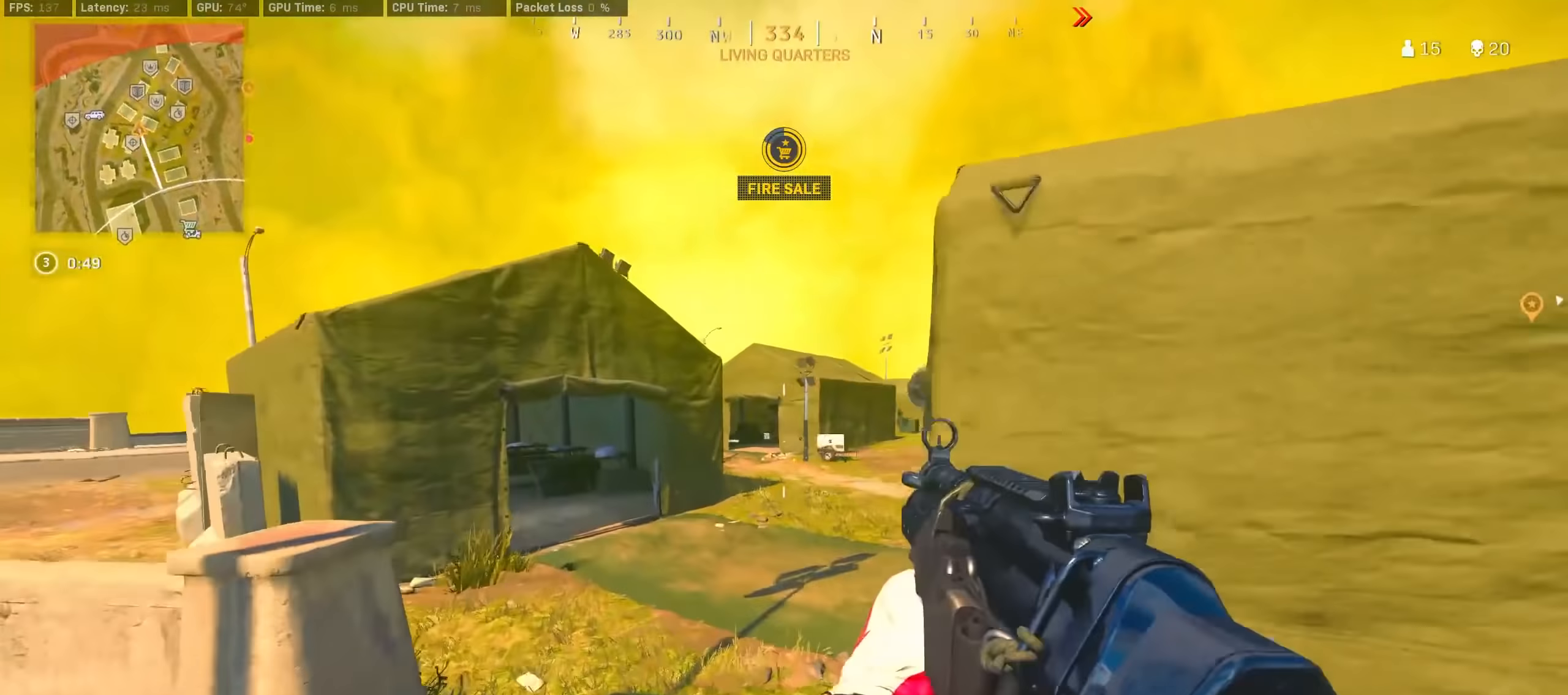
{"buttons": ["R3"], "left_stick": "up", "right_stick": "center", "events": [[34, "TRIANGLE", "down"], [117, "TRIANGLE", "up"], [300, "right_stick", "right"], [434, "R3", "down"], [434, "right_stick", "center"]]}
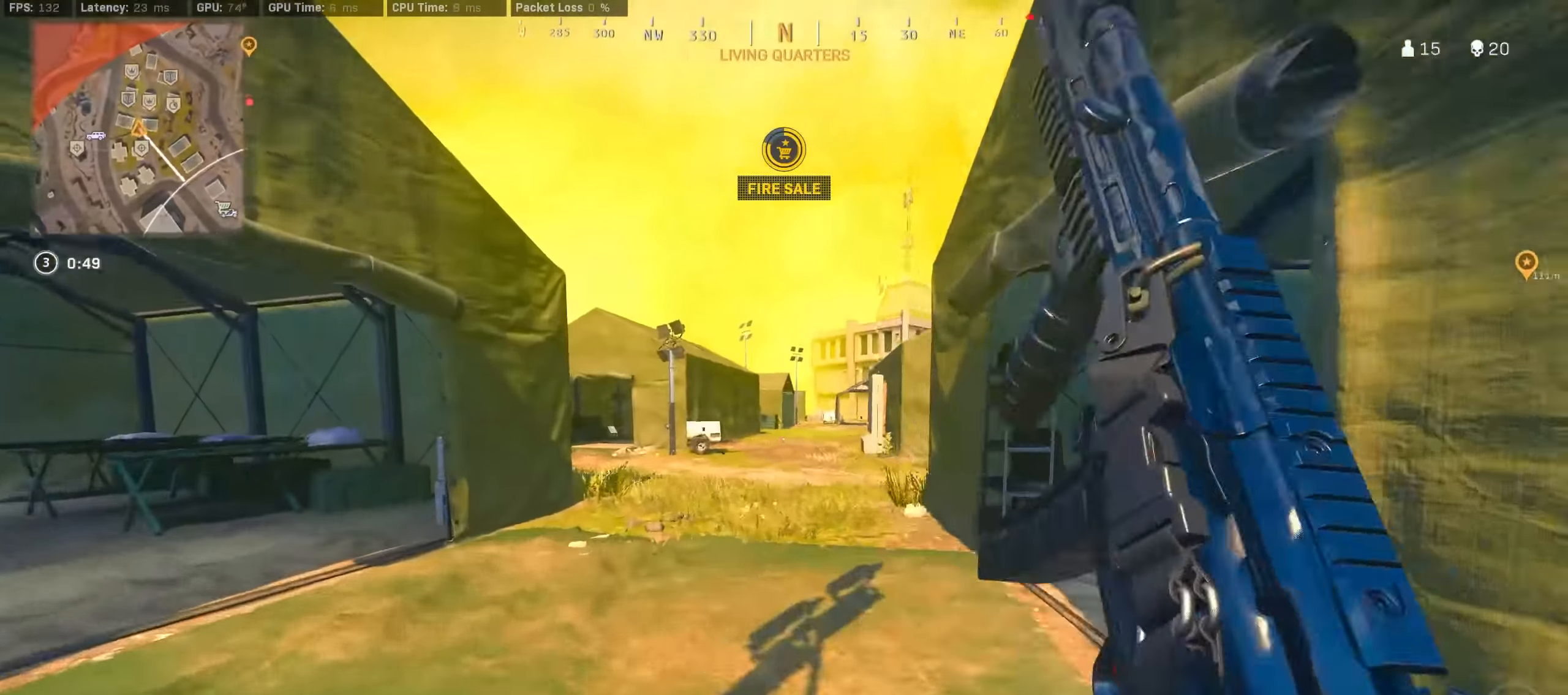
{"buttons": ["TRIANGLE"], "left_stick": "up-left", "right_stick": "center", "events": [[117, "R3", "up"], [134, "left_stick", "up-left"], [184, "R3", "down"], [250, "CROSS", "down"], [250, "R3", "up"], [350, "CROSS", "up"], [400, "TRIANGLE", "down"], [450, "TRIANGLE", "up"], [500, "TRIANGLE", "down"]]}
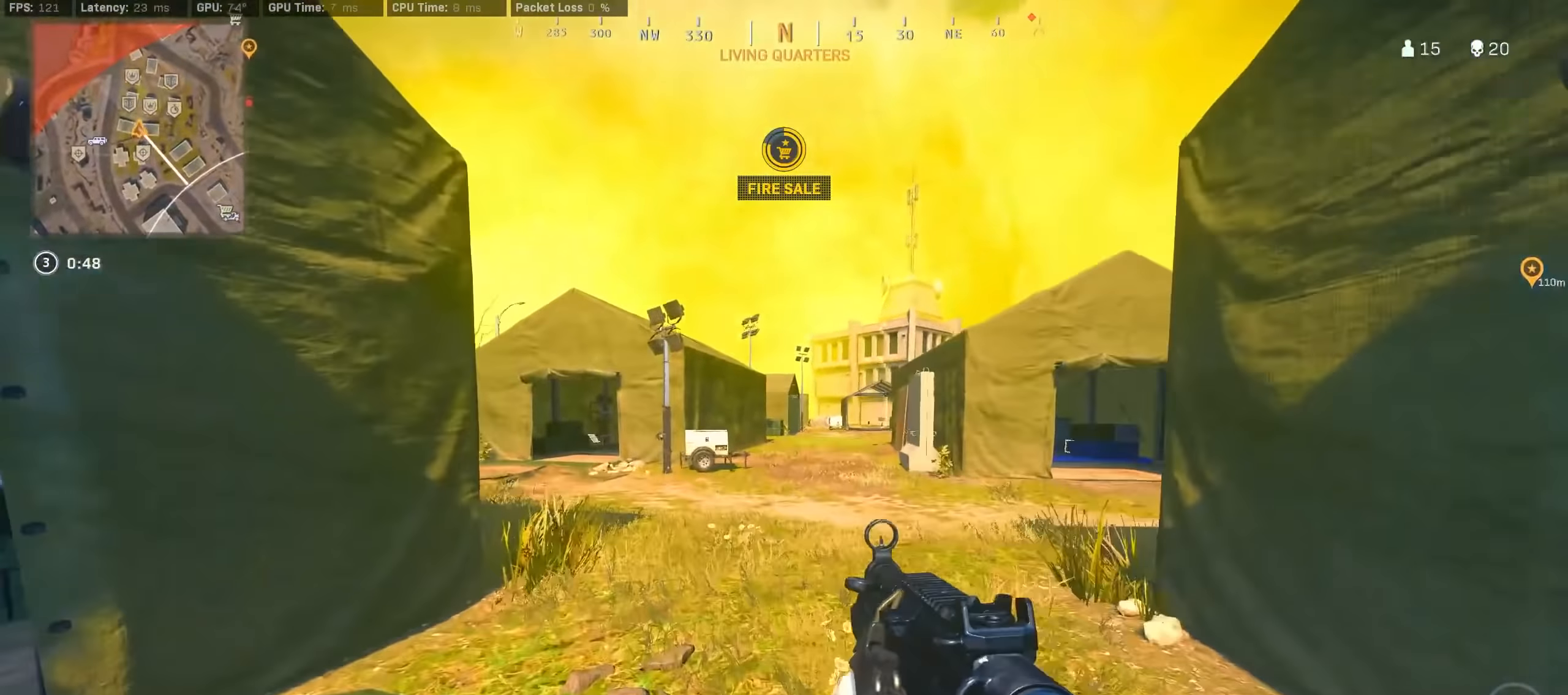
{"buttons": ["R3"], "left_stick": "up-left", "right_stick": "center", "events": [[67, "TRIANGLE", "up"], [200, "right_stick", "left"], [367, "R3", "down"], [367, "right_stick", "center"]]}
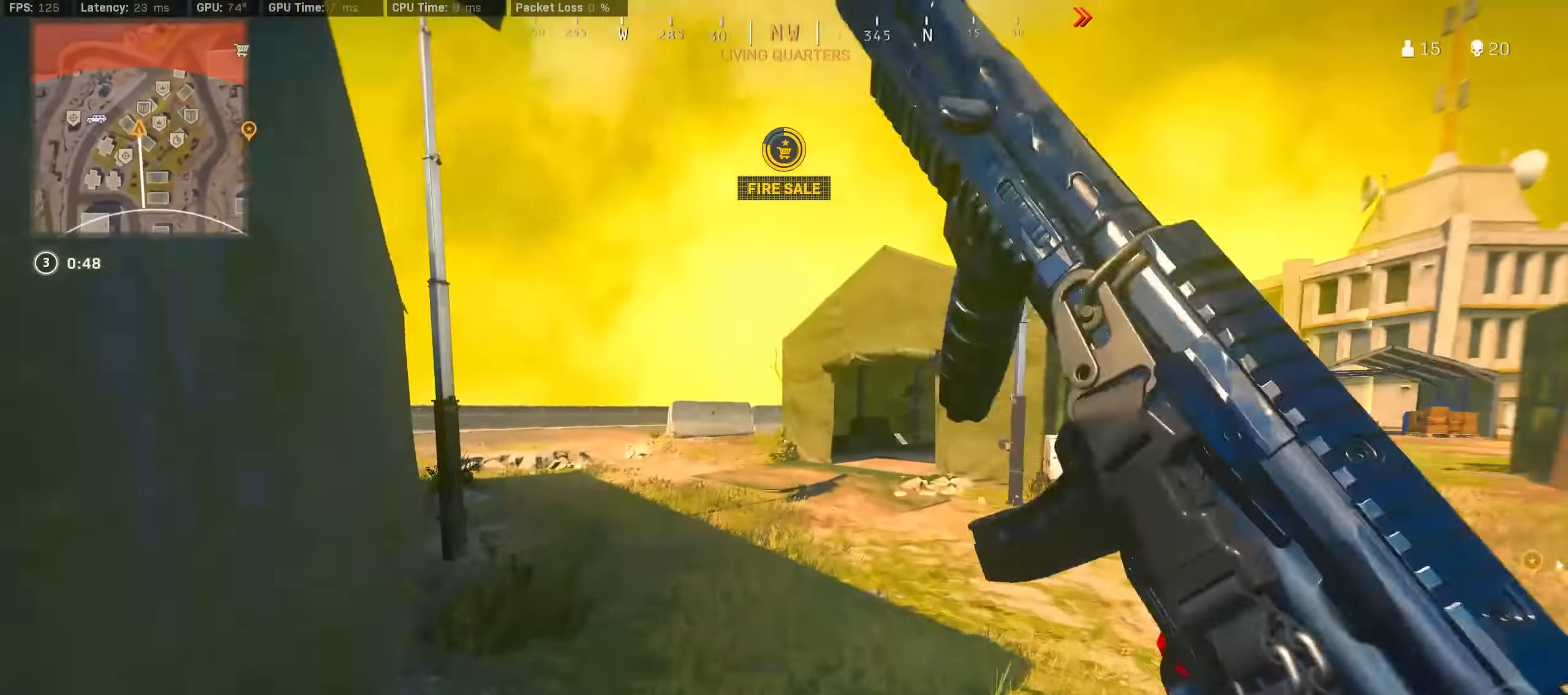
{"buttons": ["TRIANGLE"], "left_stick": "up-left", "right_stick": "center", "events": [[50, "R3", "up"], [117, "R3", "down"], [150, "CROSS", "down"], [184, "R3", "up"], [250, "CROSS", "up"], [350, "TRIANGLE", "down"], [384, "TRIANGLE", "up"], [450, "TRIANGLE", "down"]]}
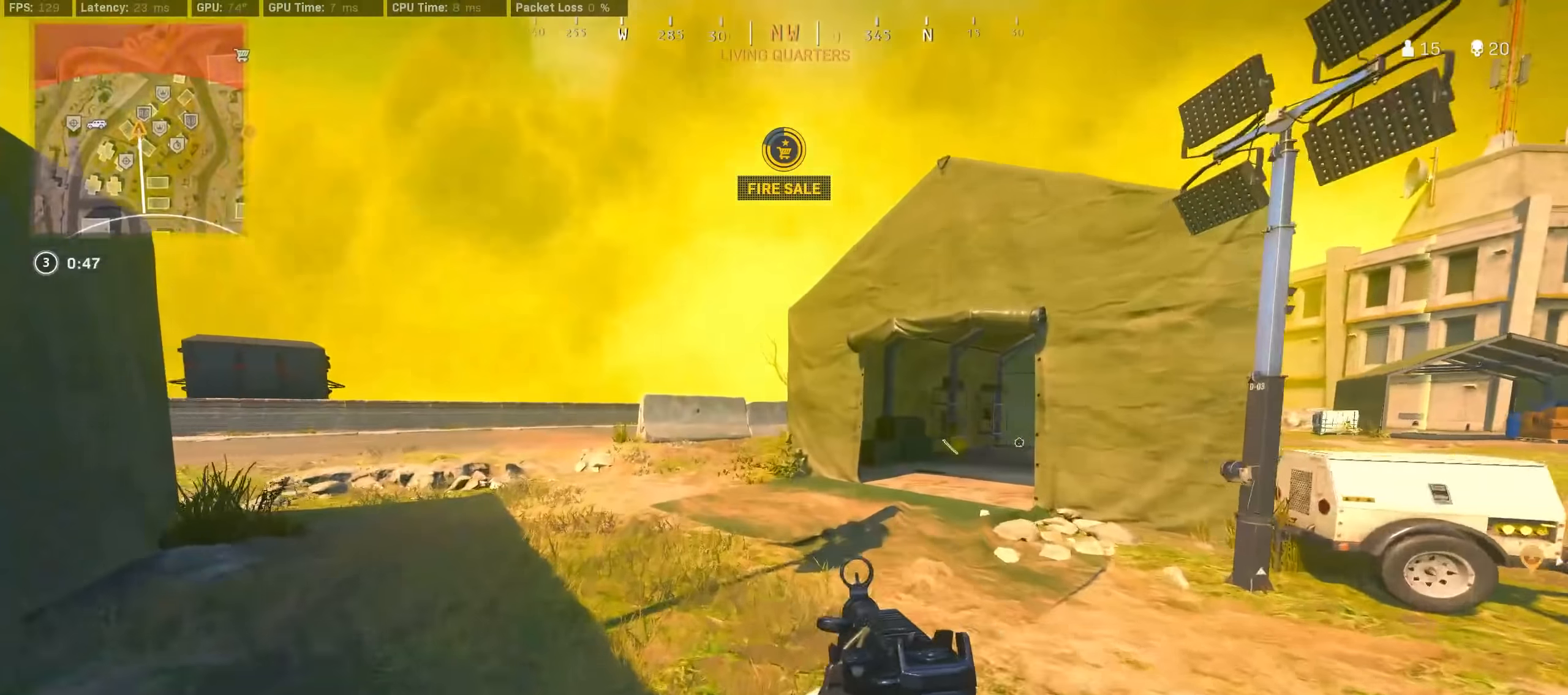
{"buttons": ["TRIANGLE"], "left_stick": "up", "right_stick": "center", "events": [[34, "TRIANGLE", "up"], [184, "right_stick", "right"], [234, "left_stick", "up"], [317, "CROSS", "down"], [317, "right_stick", "center"], [384, "TRIANGLE", "down"], [400, "CROSS", "up"], [434, "TRIANGLE", "up"], [500, "TRIANGLE", "down"]]}
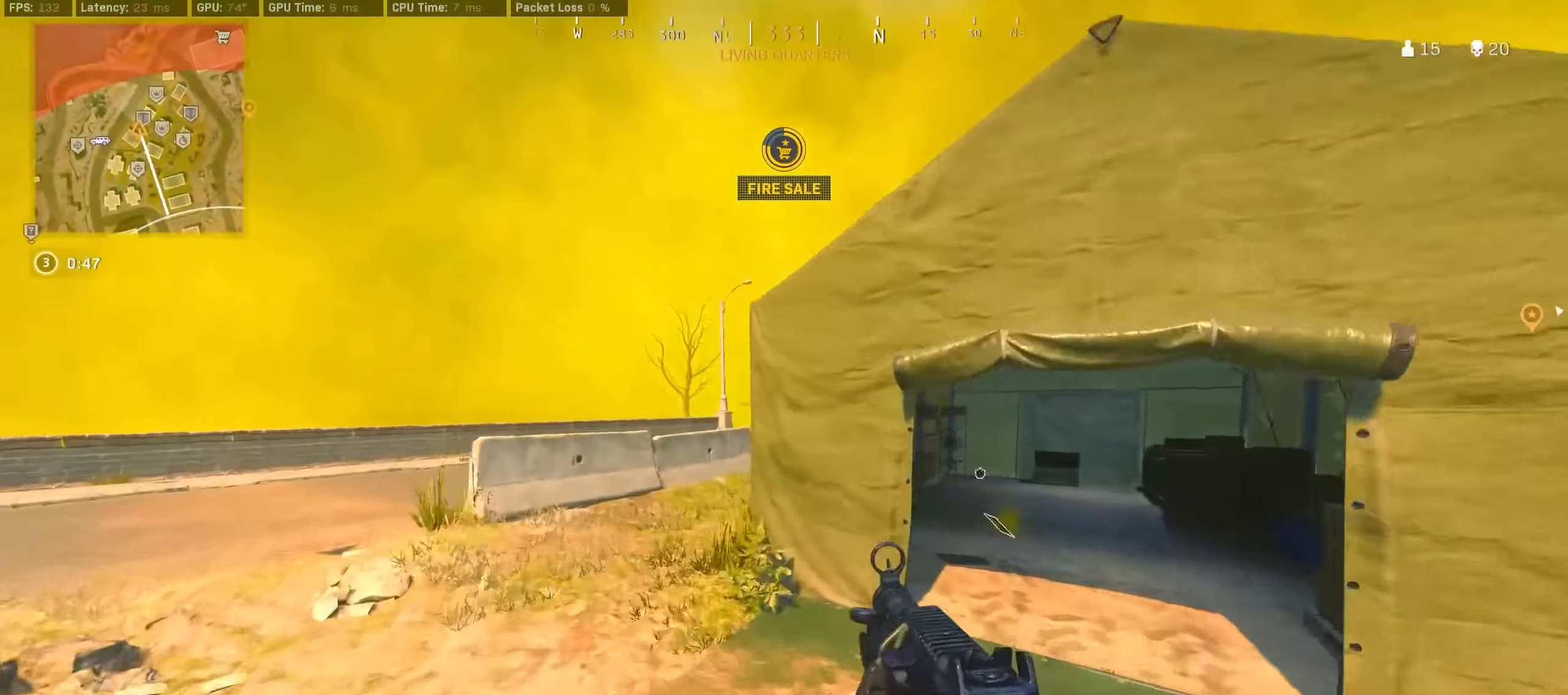
{"buttons": [], "left_stick": "up", "right_stick": "center", "events": [[84, "TRIANGLE", "up"], [134, "TRIANGLE", "down"], [200, "TRIANGLE", "up"], [267, "TRIANGLE", "down"], [350, "TRIANGLE", "up"]]}
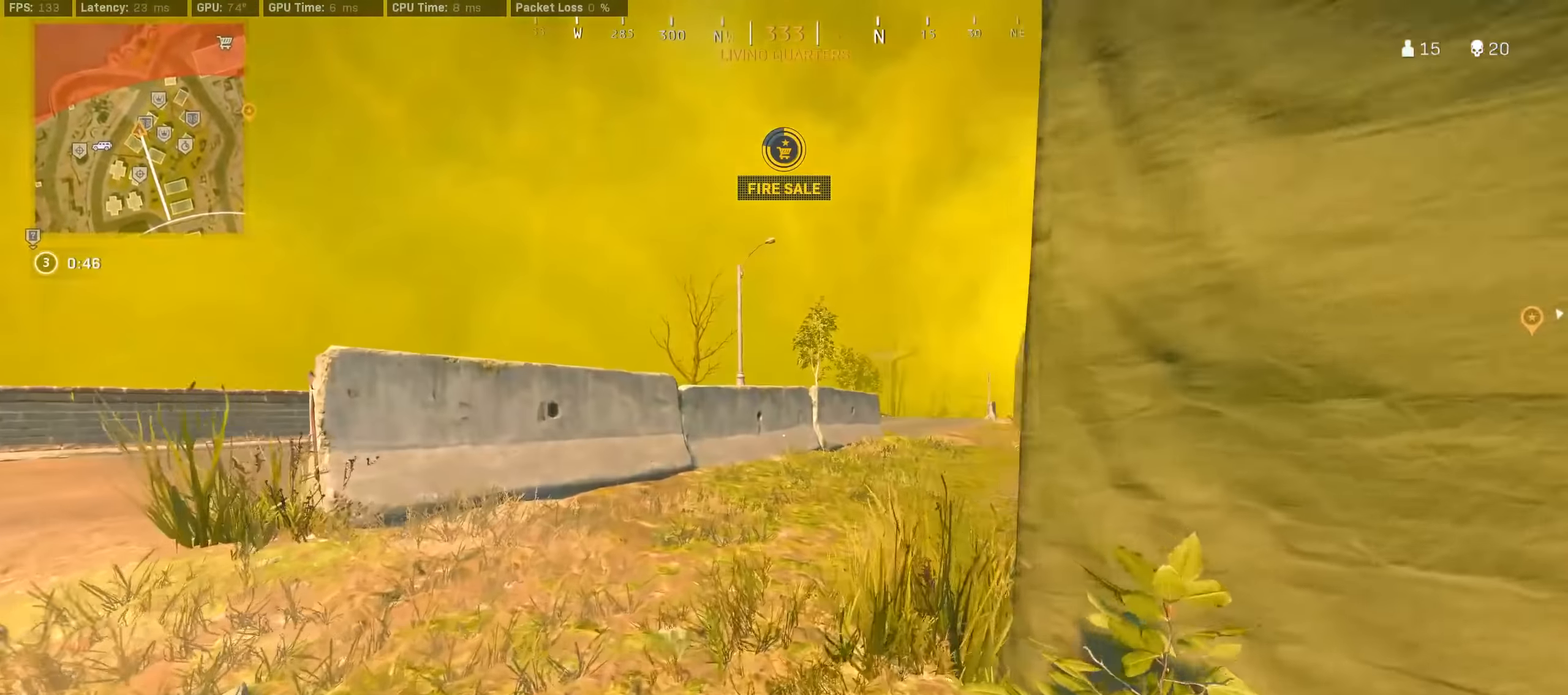
{"buttons": [], "left_stick": "down-right", "right_stick": "right", "events": [[50, "R3", "down"], [100, "right_stick", "left"], [217, "R3", "up"], [267, "R3", "down"], [267, "left_stick", "right"], [334, "CROSS", "down"], [334, "right_stick", "center"], [384, "R3", "up"], [417, "CROSS", "up"], [450, "left_stick", "down-right"], [467, "right_stick", "right"]]}
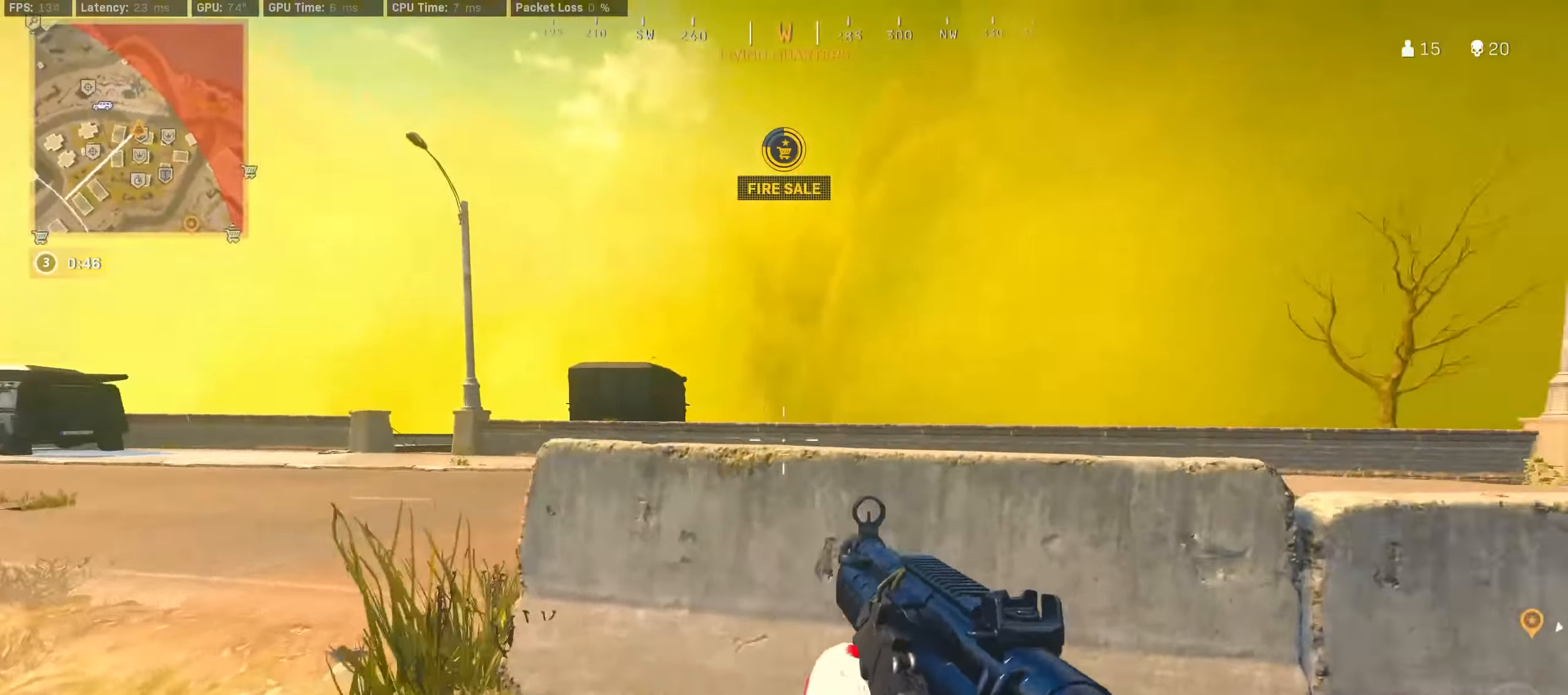
{"buttons": ["R3"], "left_stick": "up", "right_stick": "center", "events": [[117, "left_stick", "right"], [200, "right_stick", "center"], [300, "right_stick", "right"], [350, "left_stick", "up"], [500, "R3", "down"], [500, "right_stick", "center"]]}
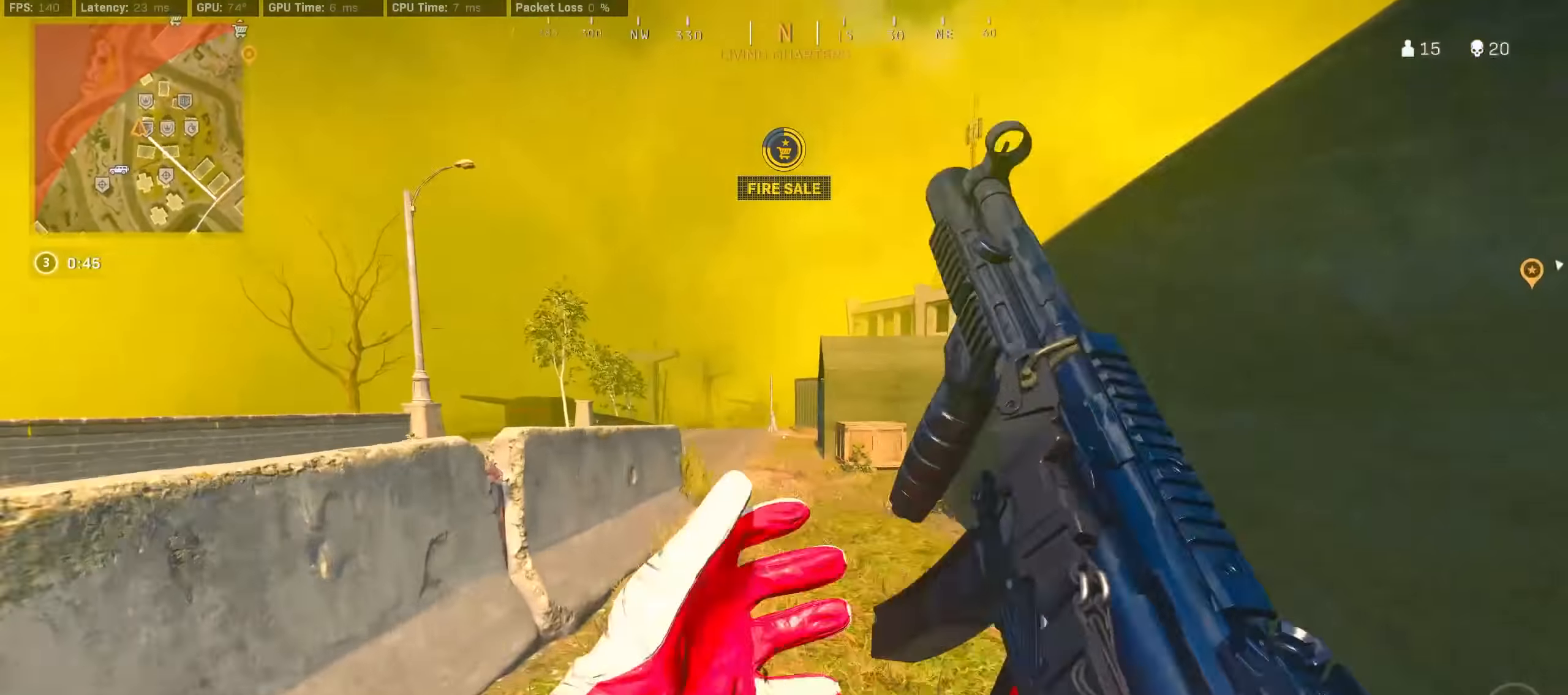
{"buttons": ["TRIANGLE"], "left_stick": "up", "right_stick": "center", "events": [[200, "R3", "up"], [250, "R3", "down"], [334, "CROSS", "down"], [350, "R3", "up"], [434, "CROSS", "up"], [500, "TRIANGLE", "down"]]}
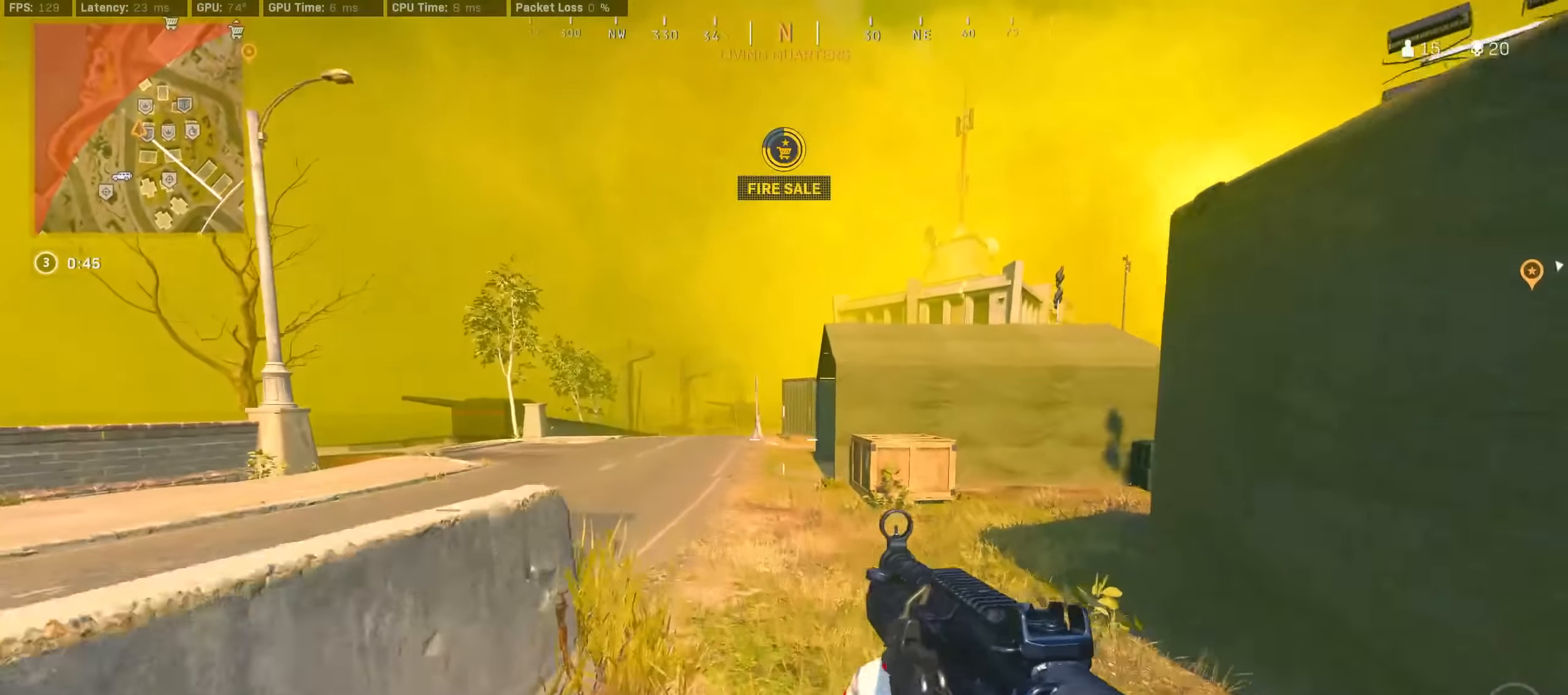
{"buttons": [], "left_stick": "up", "right_stick": "center", "events": [[34, "TRIANGLE", "up"], [84, "TRIANGLE", "down"], [184, "TRIANGLE", "up"], [384, "CROSS", "down"], [384, "left_stick", "up-right"], [400, "TRIANGLE", "down"], [450, "TRIANGLE", "up"], [484, "CROSS", "up"], [500, "left_stick", "up"]]}
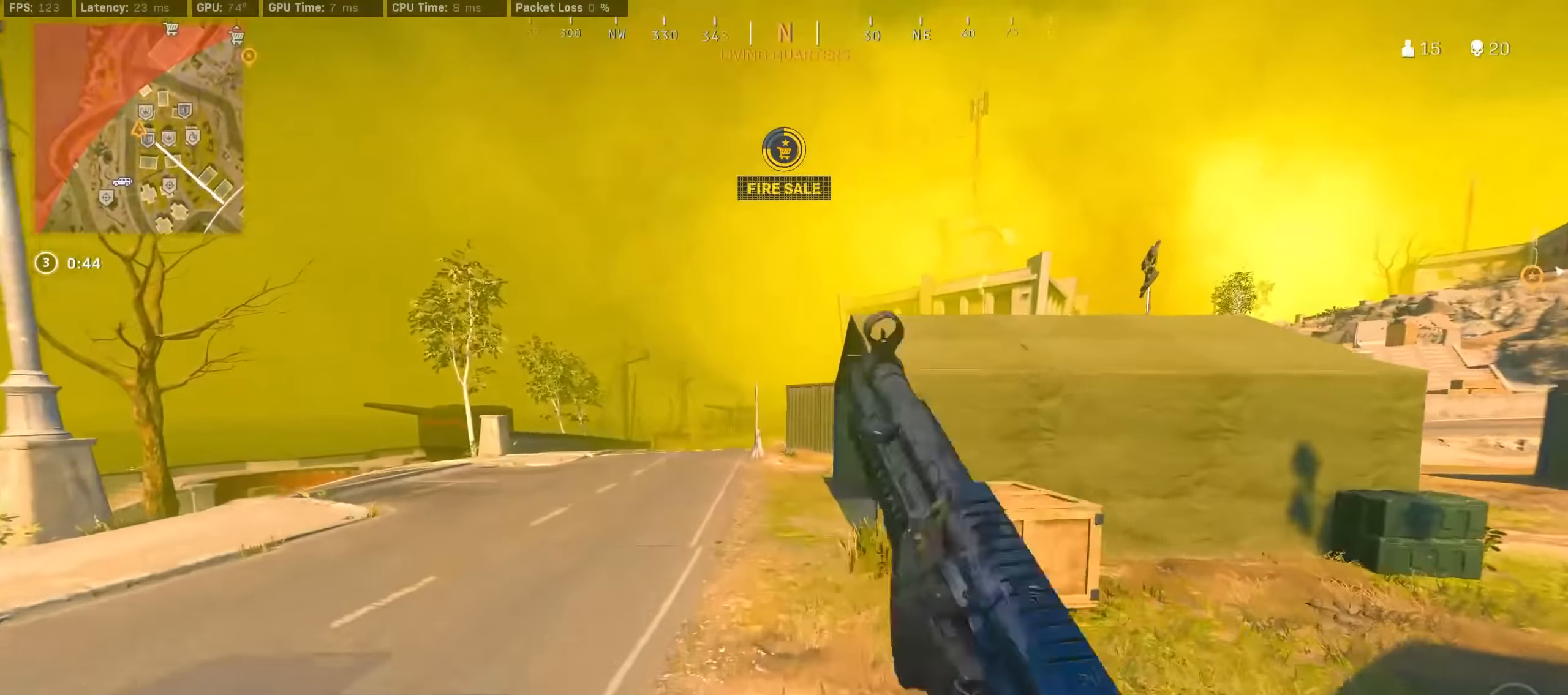
{"buttons": [], "left_stick": "up", "right_stick": "center", "events": [[34, "TRIANGLE", "down"], [117, "TRIANGLE", "up"], [167, "TRIANGLE", "down"], [217, "TRIANGLE", "up"], [284, "TRIANGLE", "down"], [367, "TRIANGLE", "up"]]}
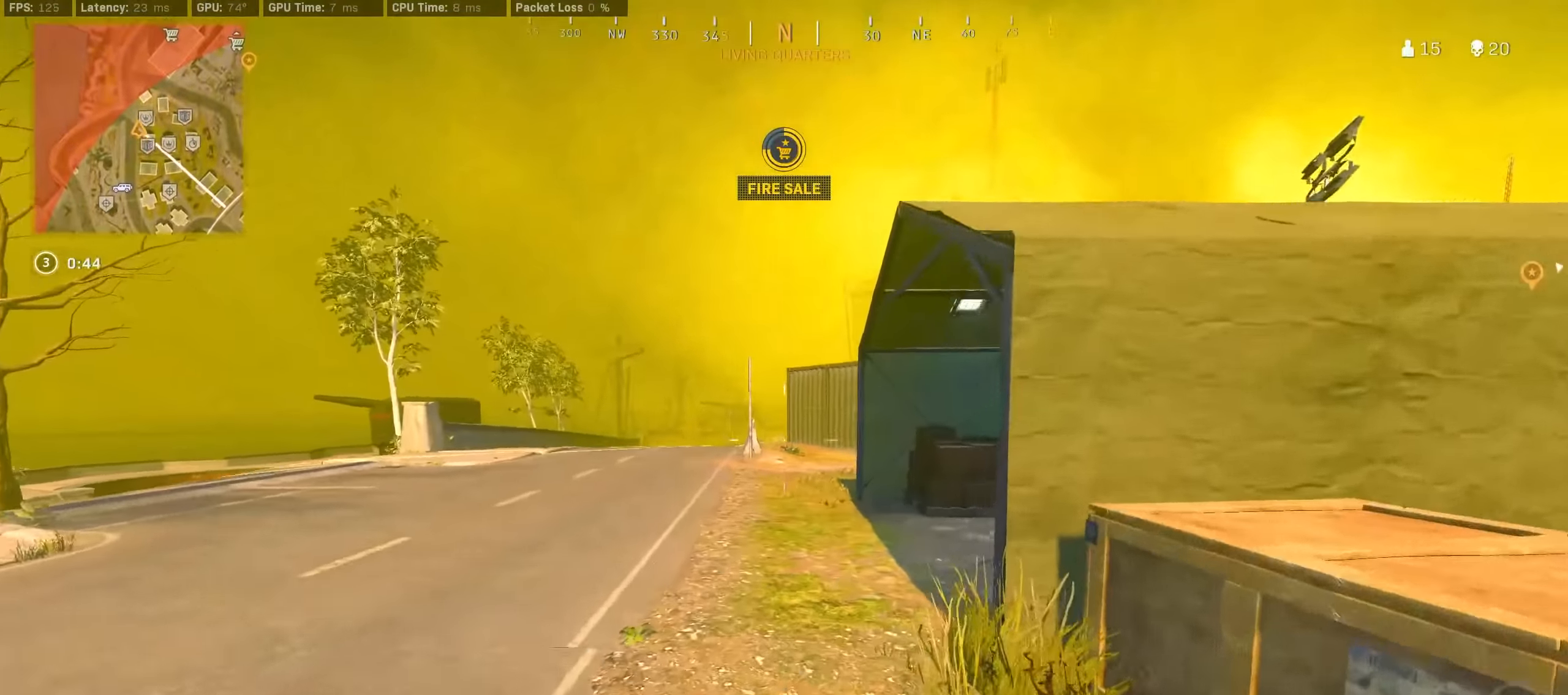
{"buttons": [], "left_stick": "down-left", "right_stick": "left", "events": [[100, "R3", "down"], [150, "right_stick", "right"], [267, "R3", "up"], [334, "R3", "down"], [367, "left_stick", "down-left"], [384, "CROSS", "down"], [400, "right_stick", "center"], [434, "R3", "up"], [467, "CROSS", "up"], [484, "right_stick", "left"]]}
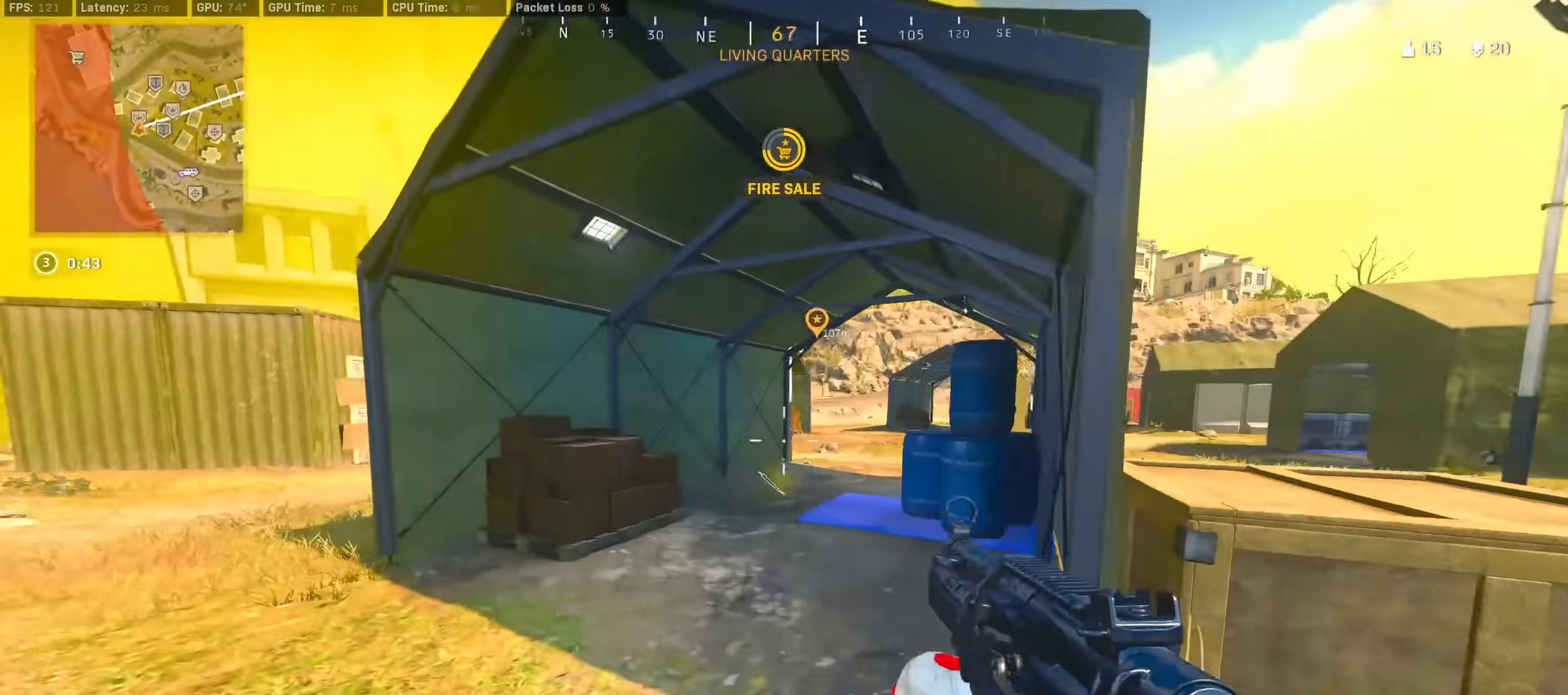
{"buttons": ["R3"], "left_stick": "down-right", "right_stick": "left", "events": [[117, "left_stick", "up"], [200, "right_stick", "center"], [234, "R3", "down"], [300, "right_stick", "left"], [400, "R3", "up"], [417, "left_stick", "right"], [467, "left_stick", "down-right"], [484, "R3", "down"]]}
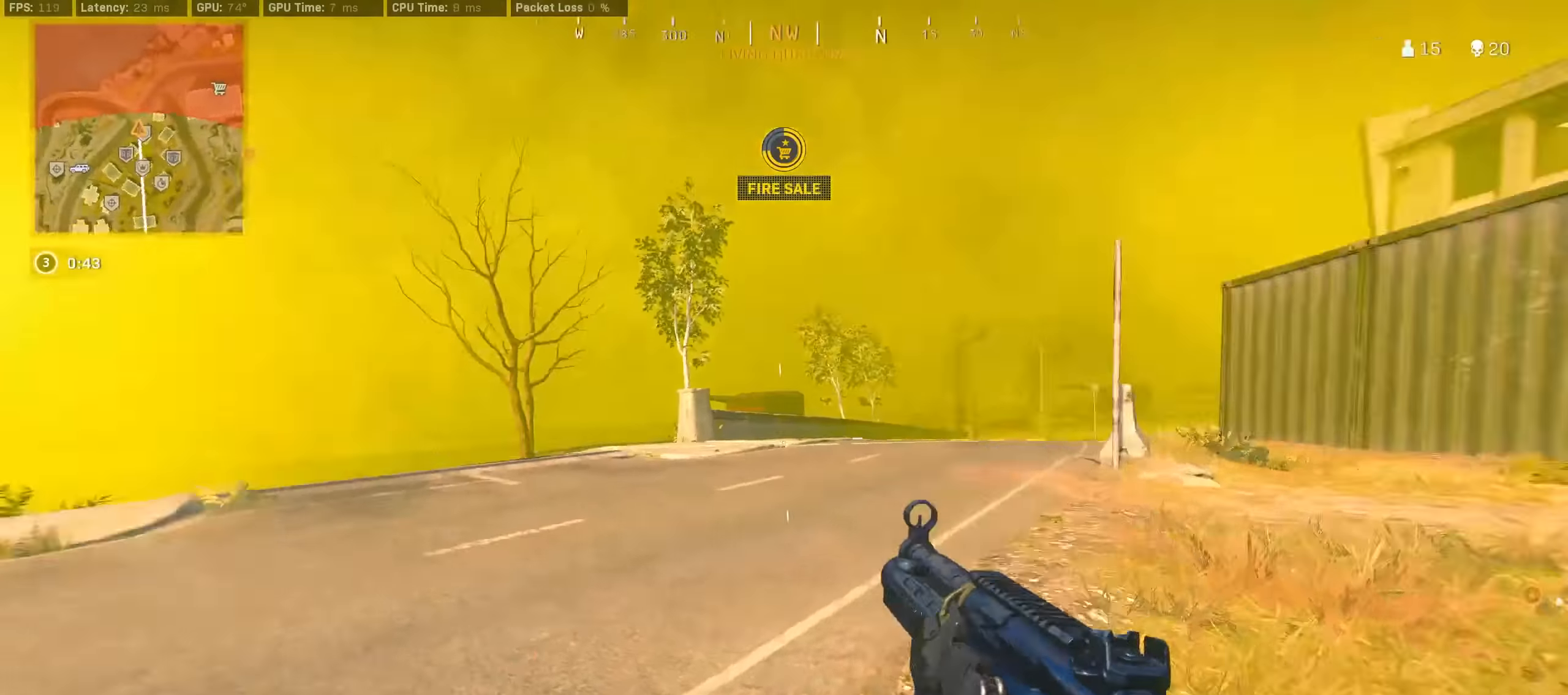
{"buttons": ["R3"], "left_stick": "up", "right_stick": "center", "events": [[50, "CROSS", "down"], [50, "right_stick", "up"], [67, "R3", "up"], [117, "CROSS", "up"], [117, "right_stick", "right"], [167, "left_stick", "up-left"], [317, "left_stick", "up"], [400, "R3", "down"], [450, "right_stick", "center"]]}
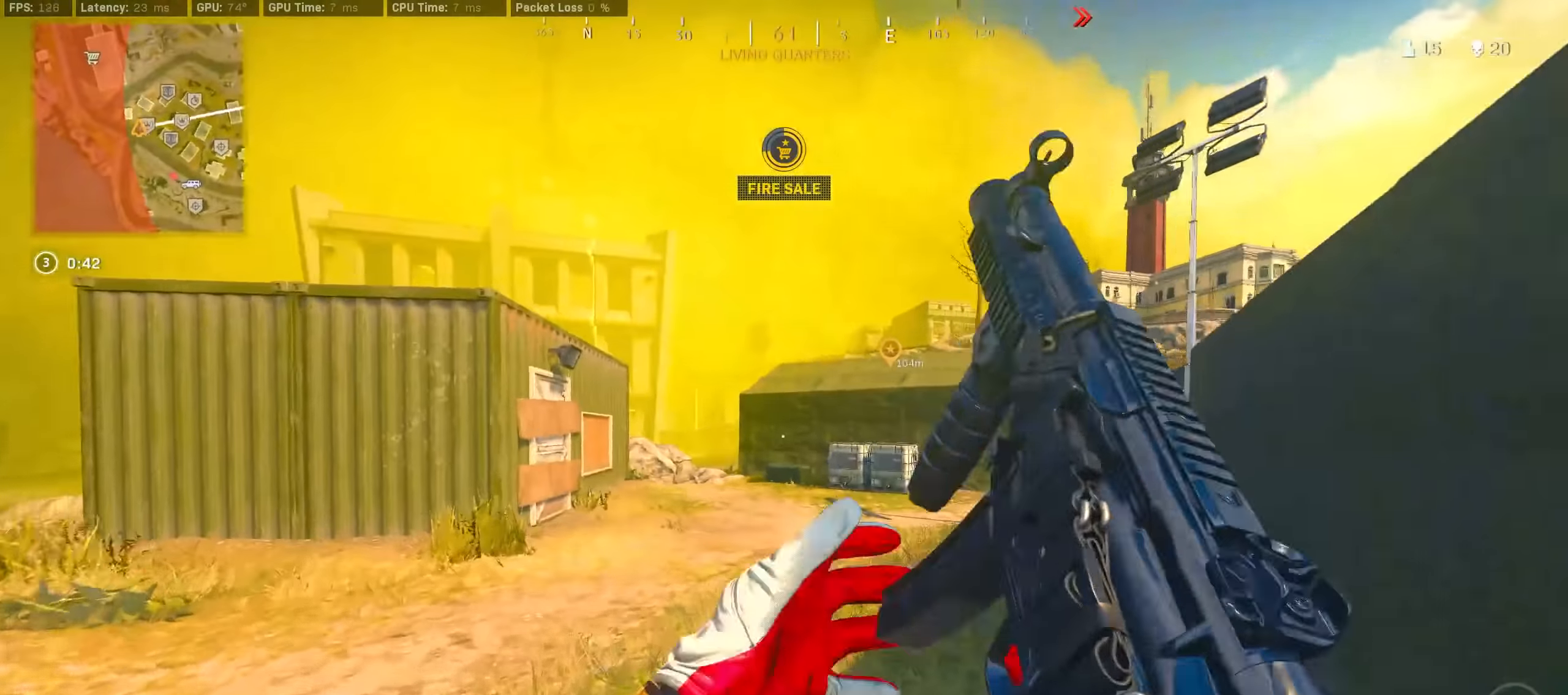
{"buttons": ["TRIANGLE"], "left_stick": "up", "right_stick": "center", "events": [[84, "R3", "up"], [134, "R3", "down"], [217, "CROSS", "down"], [250, "R3", "up"], [317, "CROSS", "up"], [400, "TRIANGLE", "down"], [450, "TRIANGLE", "up"], [500, "TRIANGLE", "down"]]}
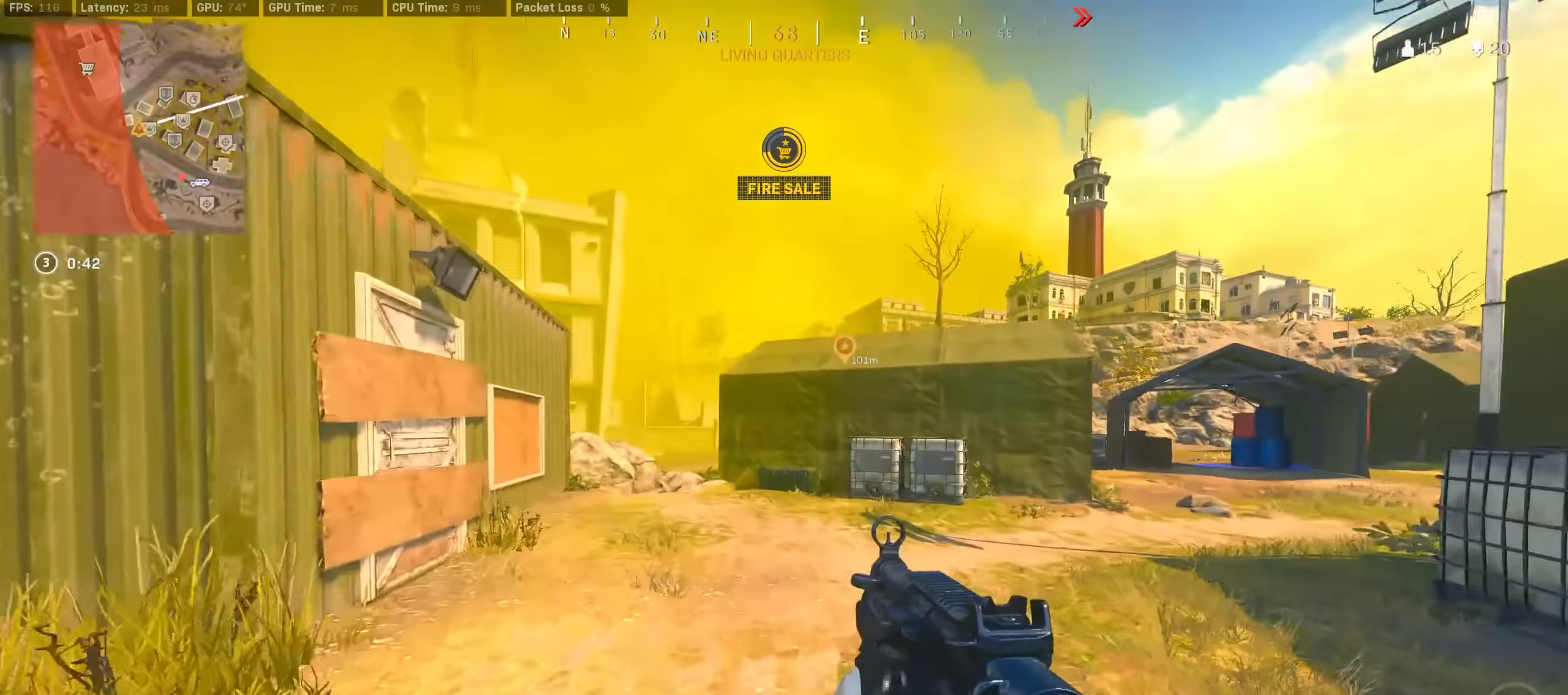
{"buttons": [], "left_stick": "up-right", "right_stick": "center", "events": [[84, "TRIANGLE", "up"], [84, "left_stick", "up-right"], [217, "right_stick", "right"], [484, "right_stick", "center"]]}
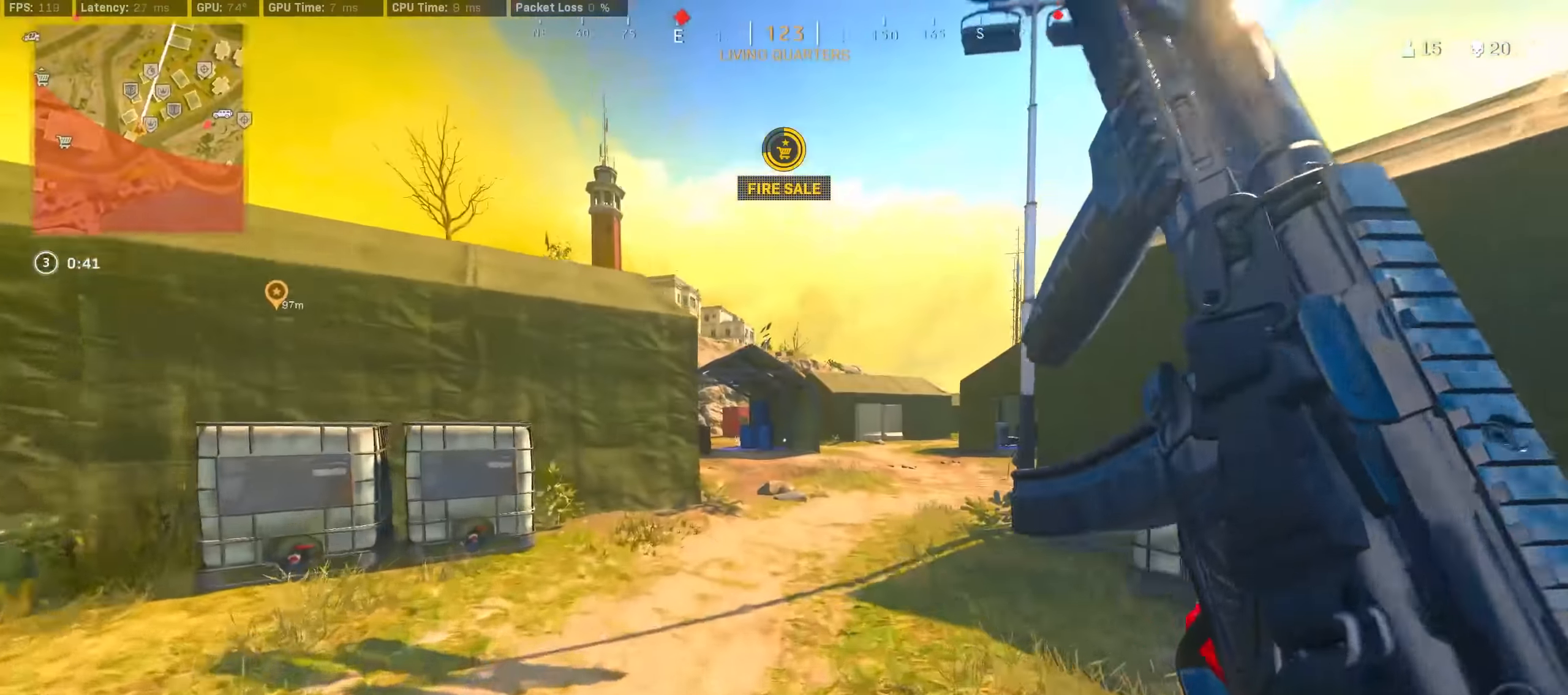
{"buttons": [], "left_stick": "up-right", "right_stick": "center", "events": [[50, "R3", "down"], [234, "R3", "up"], [300, "R3", "down"], [300, "right_stick", "left"], [367, "CROSS", "down"], [367, "R3", "up"], [434, "right_stick", "center"], [467, "CROSS", "up"]]}
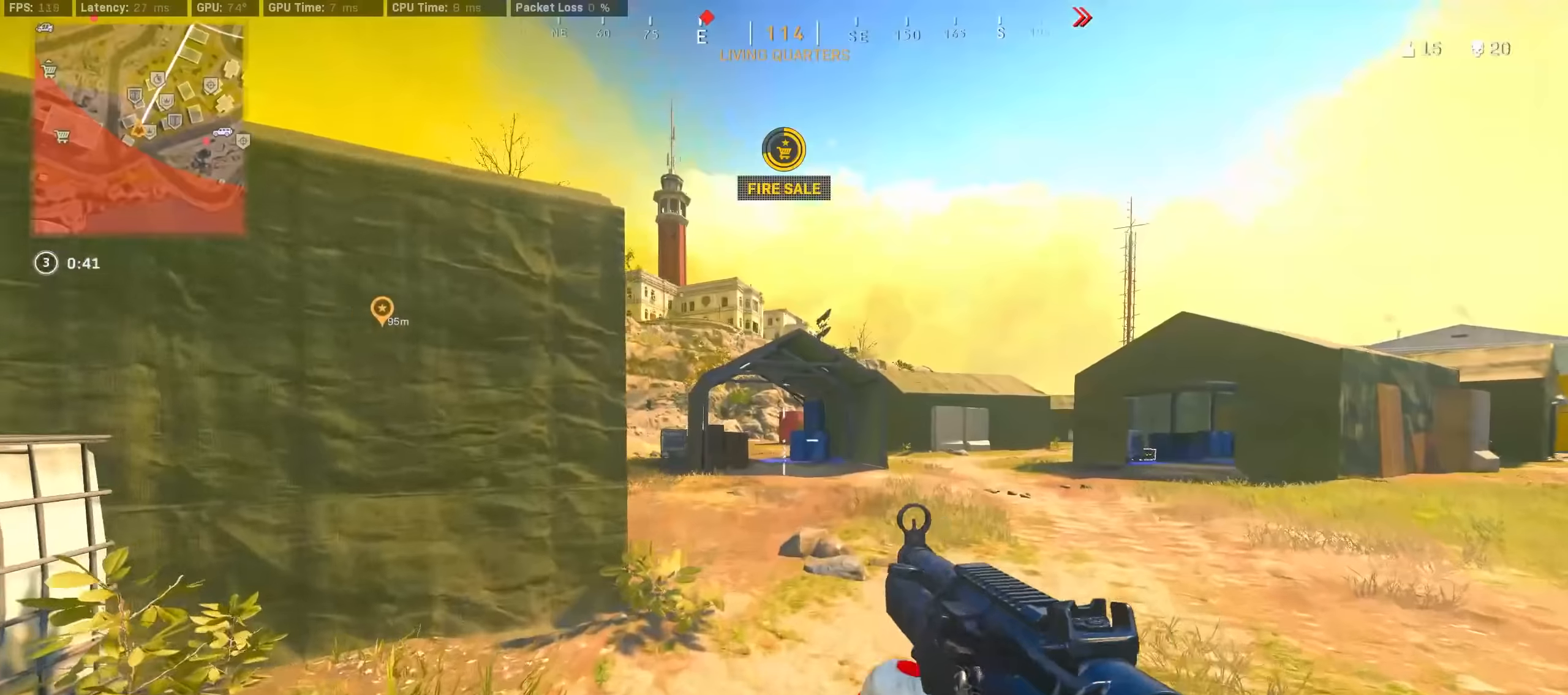
{"buttons": ["R3"], "left_stick": "up", "right_stick": "left", "events": [[17, "TRIANGLE", "down"], [50, "TRIANGLE", "up"], [100, "TRIANGLE", "down"], [134, "left_stick", "up"], [200, "TRIANGLE", "up"], [317, "right_stick", "left"], [384, "R3", "down"]]}
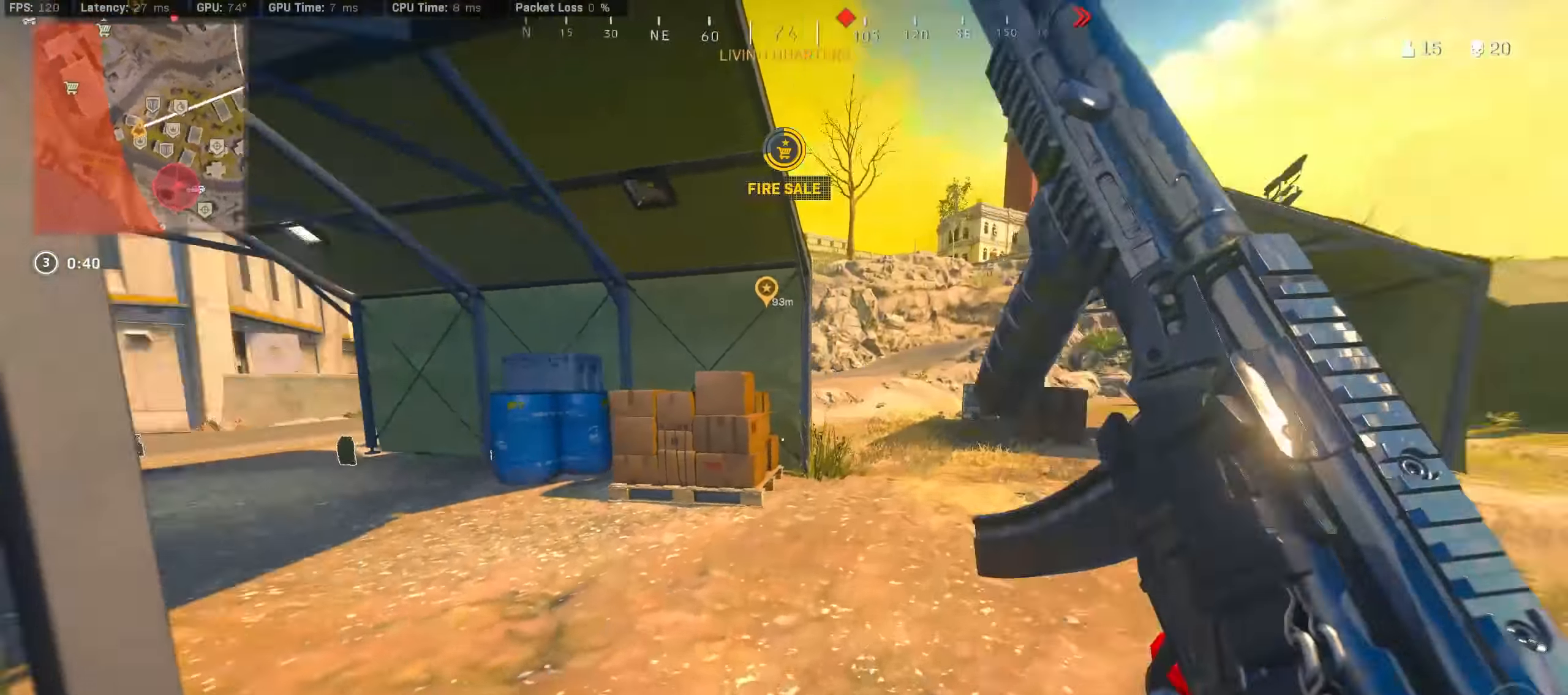
{"buttons": [], "left_stick": "up-right", "right_stick": "center", "events": [[84, "R3", "up"], [117, "right_stick", "center"], [150, "R3", "down"], [150, "left_stick", "right"], [184, "right_stick", "up-right"], [250, "CROSS", "down"], [267, "R3", "up"], [317, "CROSS", "up"], [334, "left_stick", "up-right"], [334, "right_stick", "center"], [384, "TRIANGLE", "down"], [450, "TRIANGLE", "up"]]}
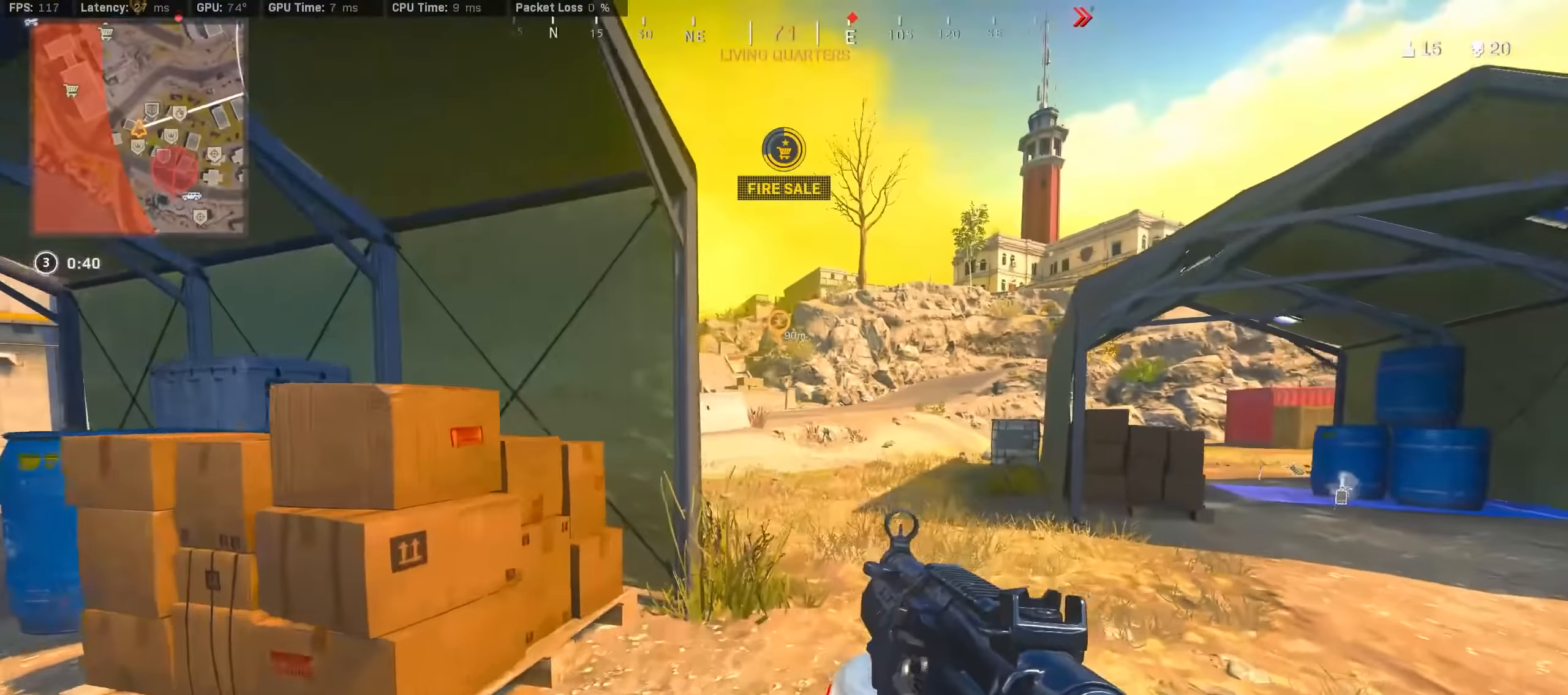
{"buttons": [], "left_stick": "down-left", "right_stick": "left", "events": [[17, "TRIANGLE", "down"], [84, "TRIANGLE", "up"], [167, "TRIANGLE", "down"], [250, "TRIANGLE", "up"], [334, "left_stick", "down-right"], [400, "right_stick", "left"], [434, "left_stick", "down-left"]]}
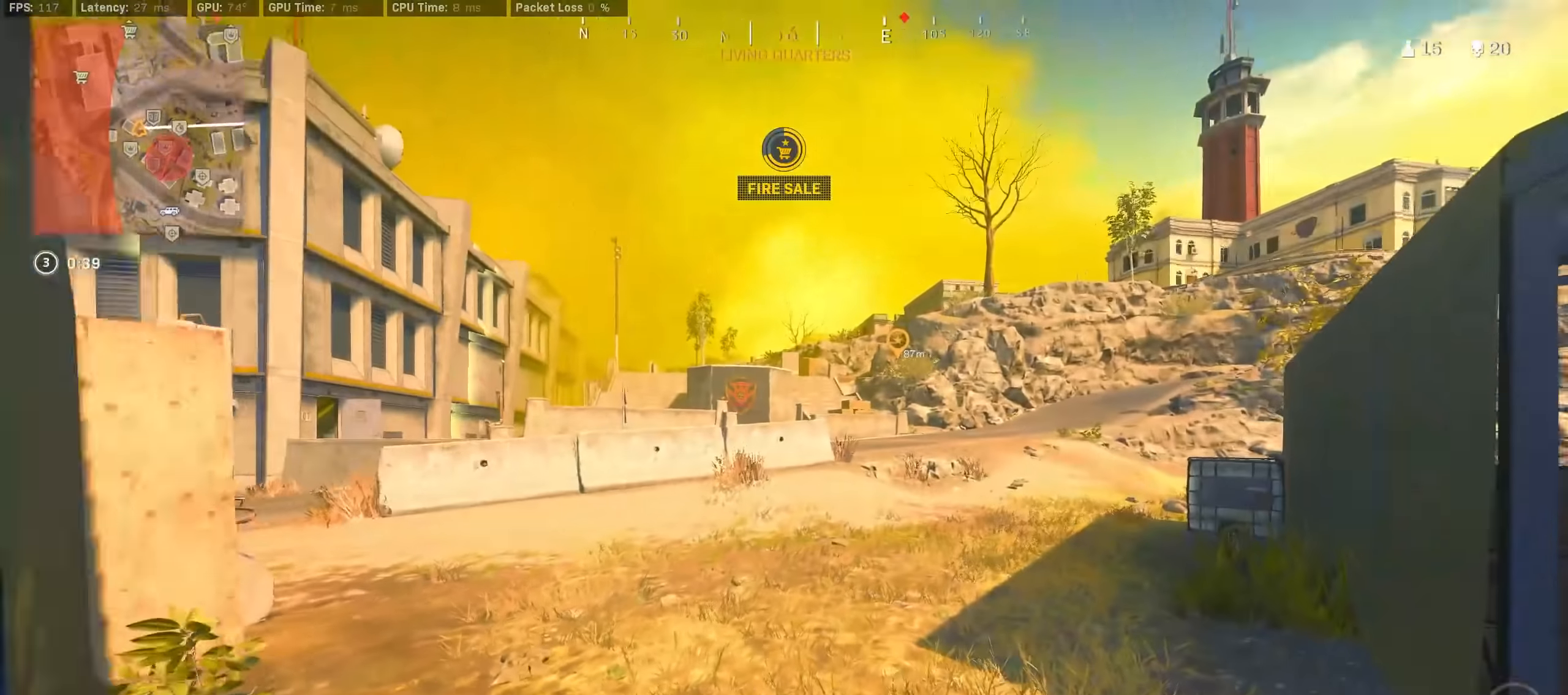
{"buttons": [], "left_stick": "up-left", "right_stick": "right", "events": [[34, "right_stick", "center"], [84, "left_stick", "up-left"], [167, "right_stick", "up-right"], [334, "R3", "down"], [417, "right_stick", "center"], [500, "R3", "up"], [500, "right_stick", "right"]]}
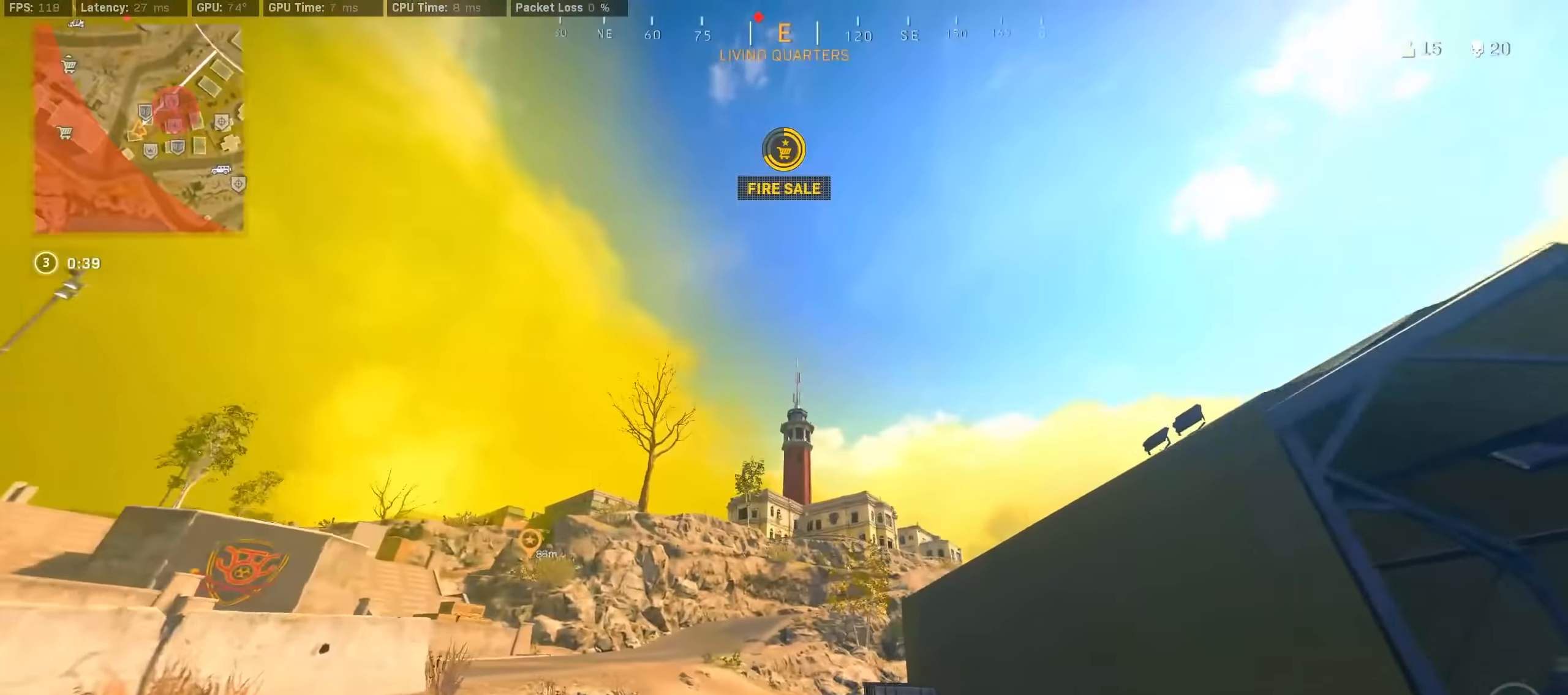
{"buttons": [], "left_stick": "up", "right_stick": "down-right", "events": [[34, "left_stick", "down-left"], [84, "R3", "down"], [117, "CROSS", "down"], [134, "left_stick", "down-right"], [184, "R3", "up"], [200, "CROSS", "up"], [284, "left_stick", "right"], [350, "right_stick", "center"], [434, "left_stick", "up"], [467, "right_stick", "down-right"]]}
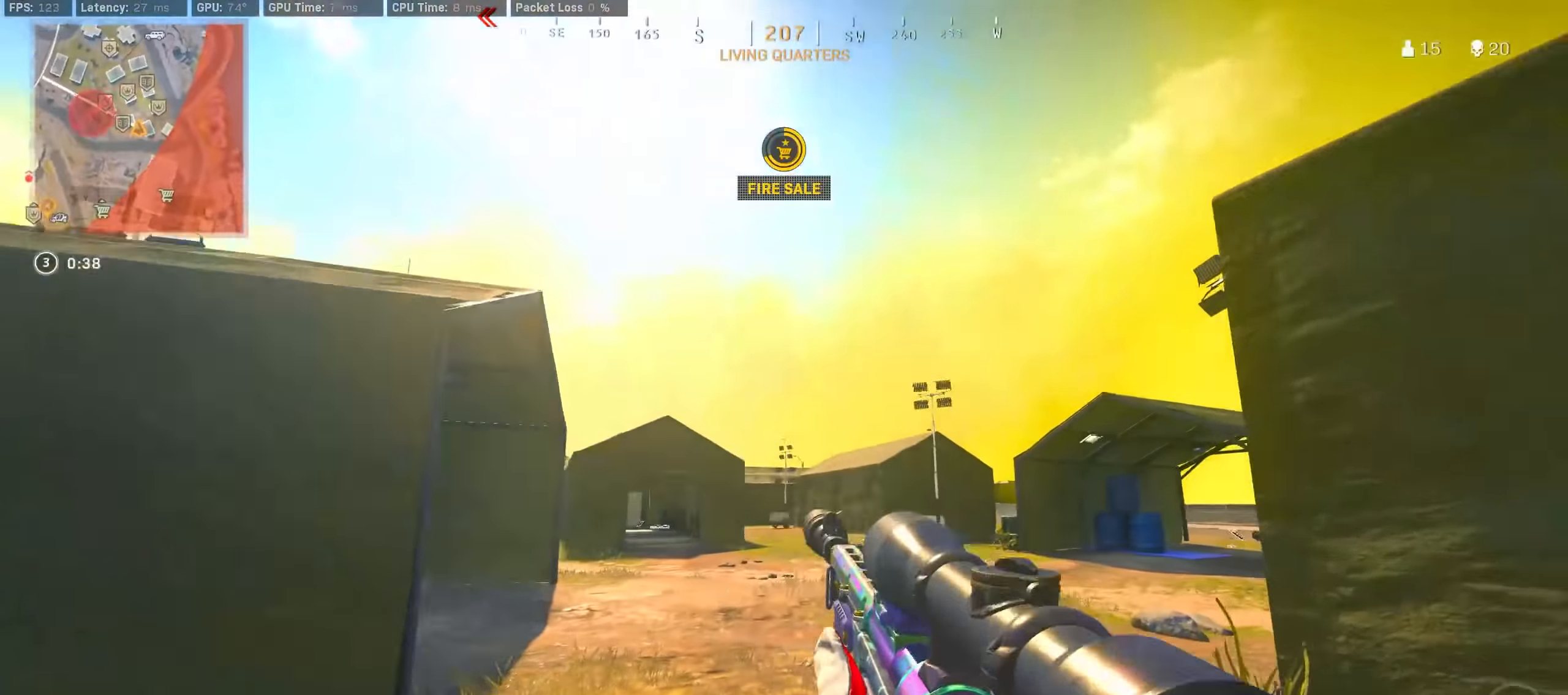
{"buttons": ["CROSS", "R3"], "left_stick": "right", "right_stick": "right", "events": [[100, "right_stick", "center"], [117, "R3", "down"], [284, "R3", "up"], [300, "right_stick", "right"], [384, "R3", "down"], [467, "CROSS", "down"], [500, "left_stick", "right"]]}
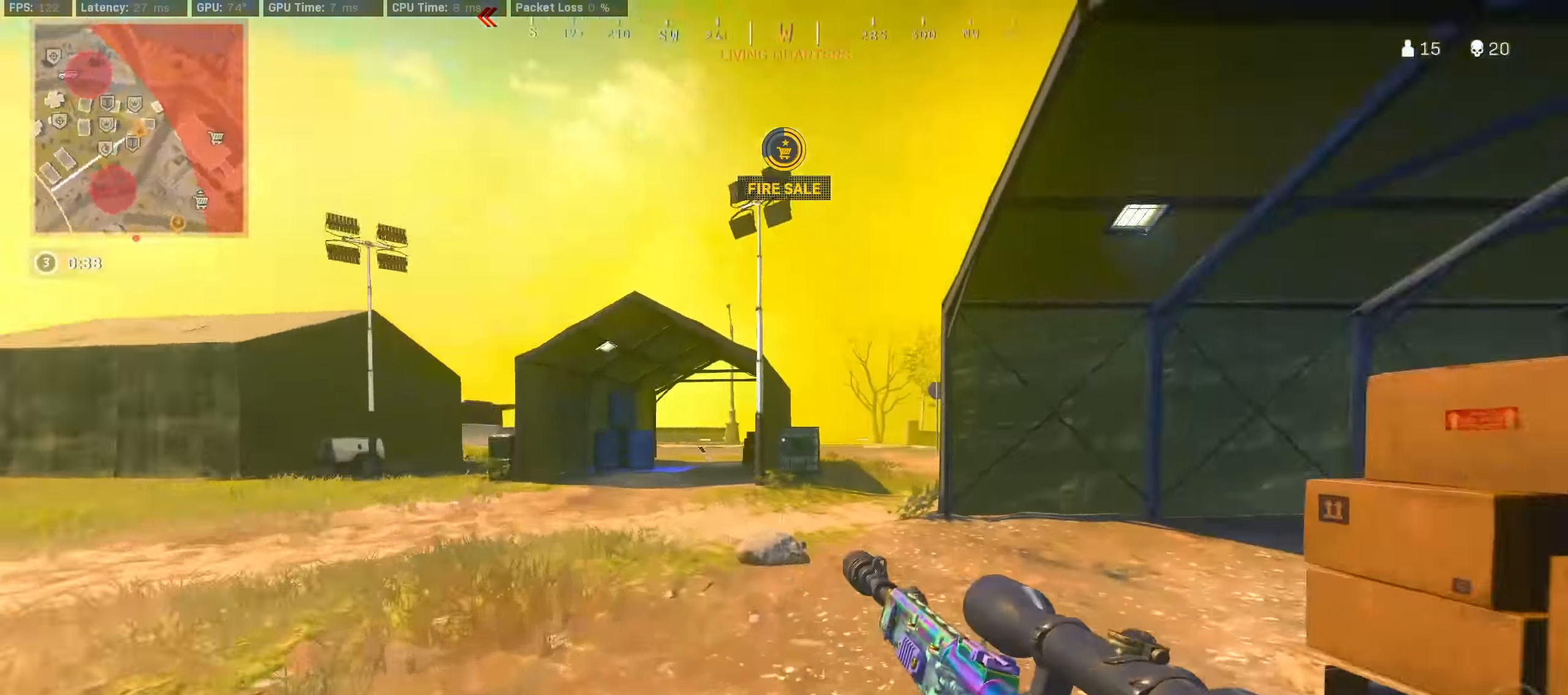
{"buttons": [], "left_stick": "up-right", "right_stick": "right", "events": [[17, "R3", "up"], [50, "CROSS", "up"], [66, "right_stick", "center"], [83, "left_stick", "down-right"], [100, "TRIANGLE", "down"], [166, "TRIANGLE", "up"], [283, "right_stick", "right"], [433, "left_stick", "up-right"]]}
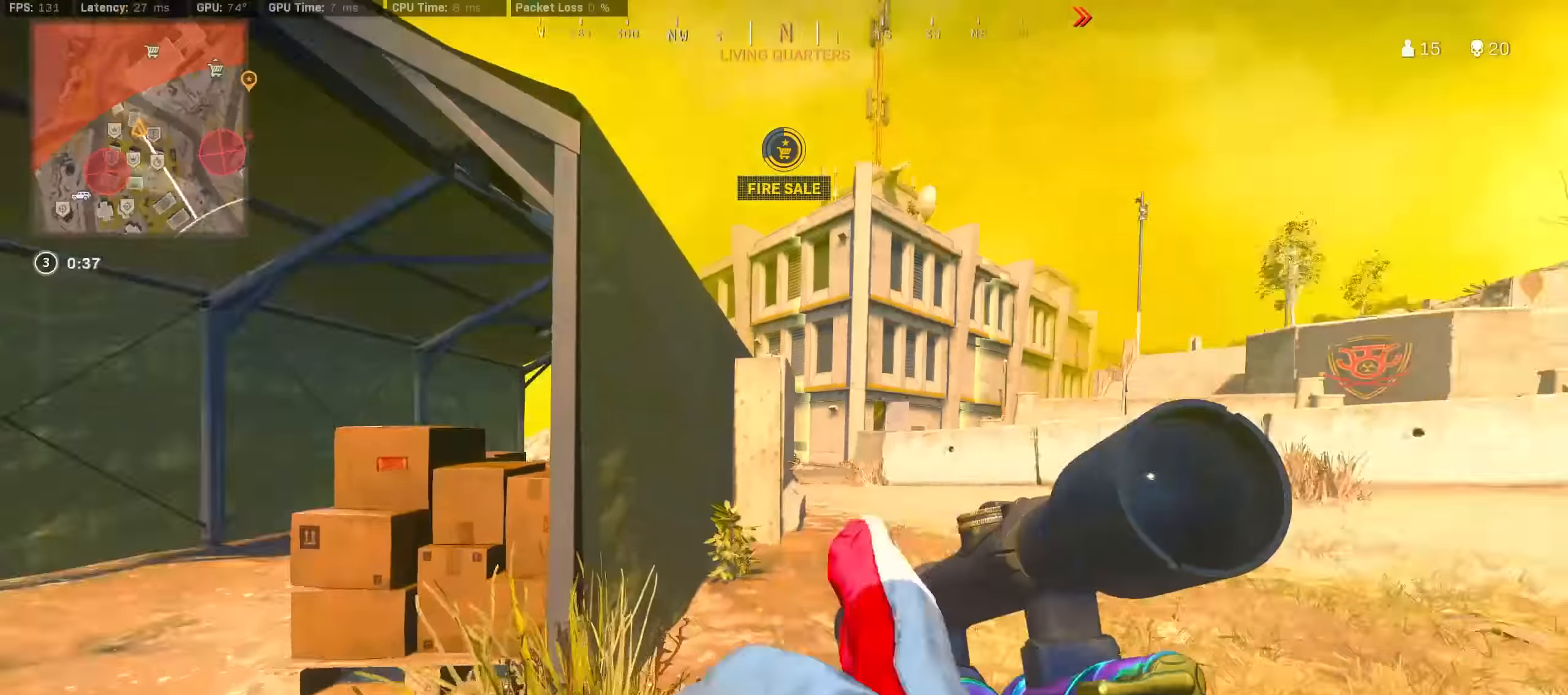
{"buttons": [], "left_stick": "up", "right_stick": "left", "events": [[50, "right_stick", "center"], [83, "left_stick", "up-left"], [200, "left_stick", "up"], [200, "right_stick", "right"], [333, "left_stick", "up-right"], [416, "right_stick", "left"], [433, "left_stick", "up"]]}
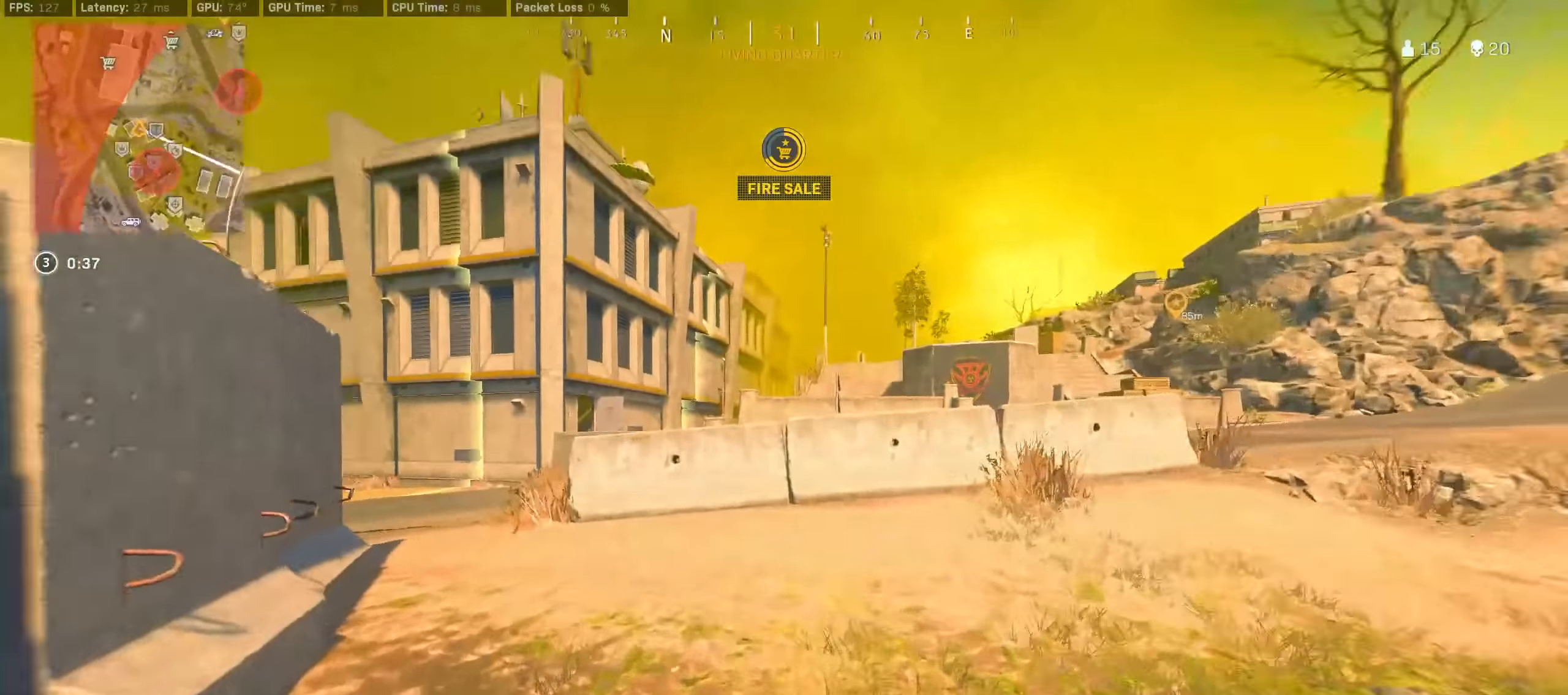
{"buttons": ["CROSS"], "left_stick": "left", "right_stick": "left", "events": [[100, "right_stick", "center"], [183, "R3", "down"], [350, "R3", "up"], [400, "R3", "down"], [433, "left_stick", "left"], [466, "CROSS", "down"], [483, "right_stick", "left"], [500, "R3", "up"]]}